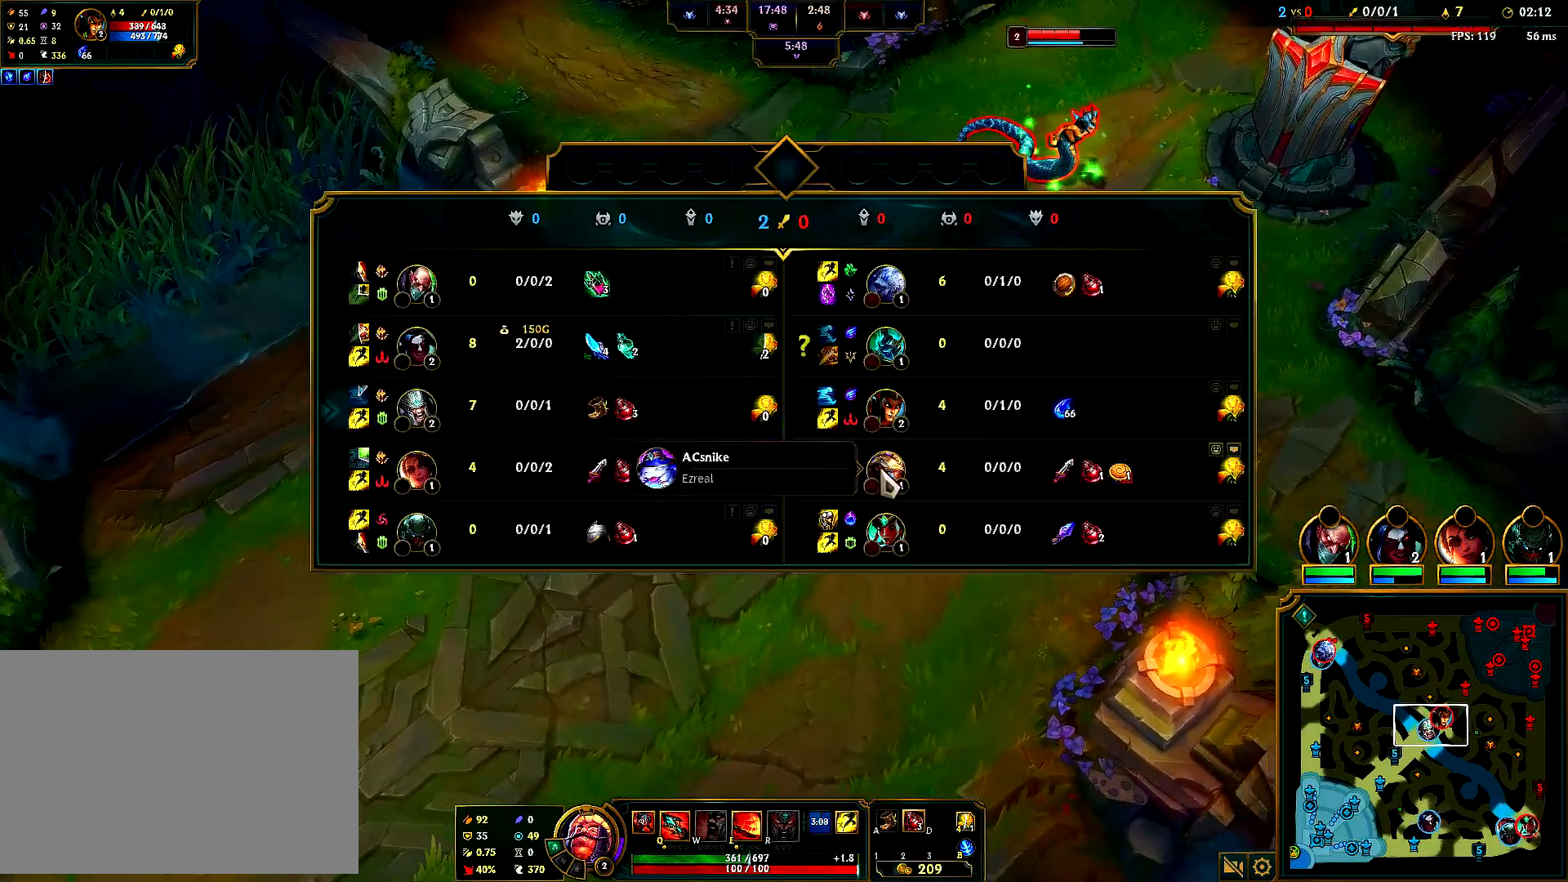
Gameplay with keyboard and mouse; each line is a JSON object with the keys and mouse buttons held at the frame after it. "events" lists presses ("down") and releases ("up") of "1", "2", "3", "4", "5", "6", "a", "alt", "b", "c", "ctrl", "d", "e", "f", "g", "q", "r", "s", "shift", "space", "t", "tab", "tilde", "v", "w", "x", "z", "mouse_left", "mouse_right", "mouse_mb4" and "mouse_mb5" between this image and that frame as [ms after this image, input, new state], when the widget could be followed in between. "mouse_left", "mouse_right", "mouse_mb4", "mouse_mb5" = the "left", "right", "mb4", "mb5" buttons of the "mouse" list. No other keys are recorded. Mouse movement is not recorded. Not read: mouse_wheel.
{"keys": [], "mouse": [], "events": [[33, "mouse_right", "down"], [217, "mouse_right", "up"], [317, "mouse_right", "down"], [500, "mouse_right", "up"]]}
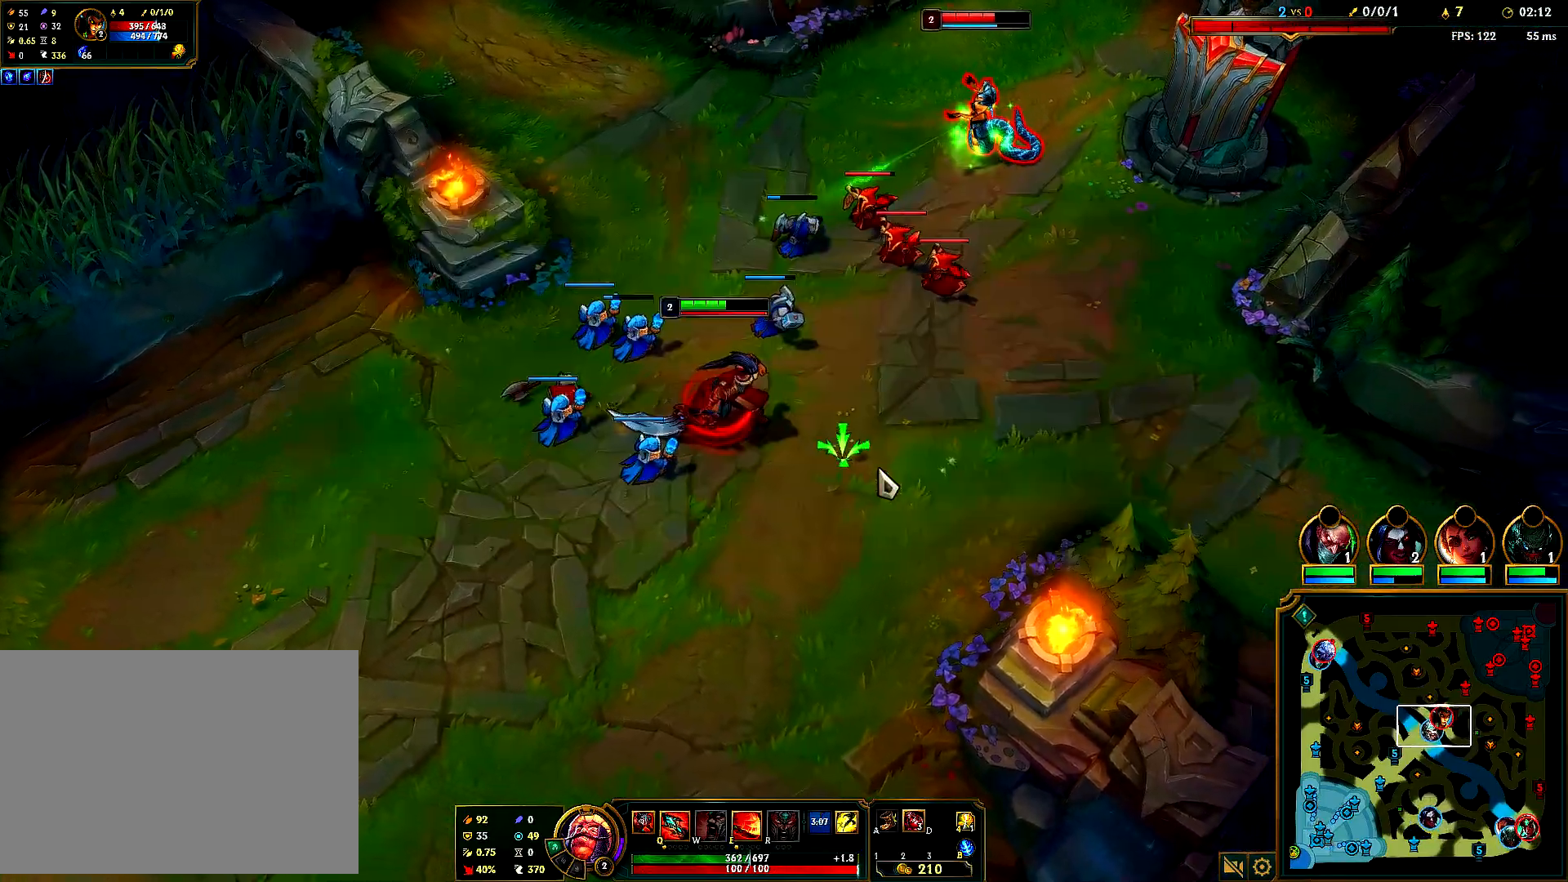
{"keys": [], "mouse": [], "events": [[100, "mouse_right", "down"], [250, "mouse_right", "up"], [333, "mouse_right", "down"], [467, "mouse_right", "up"]]}
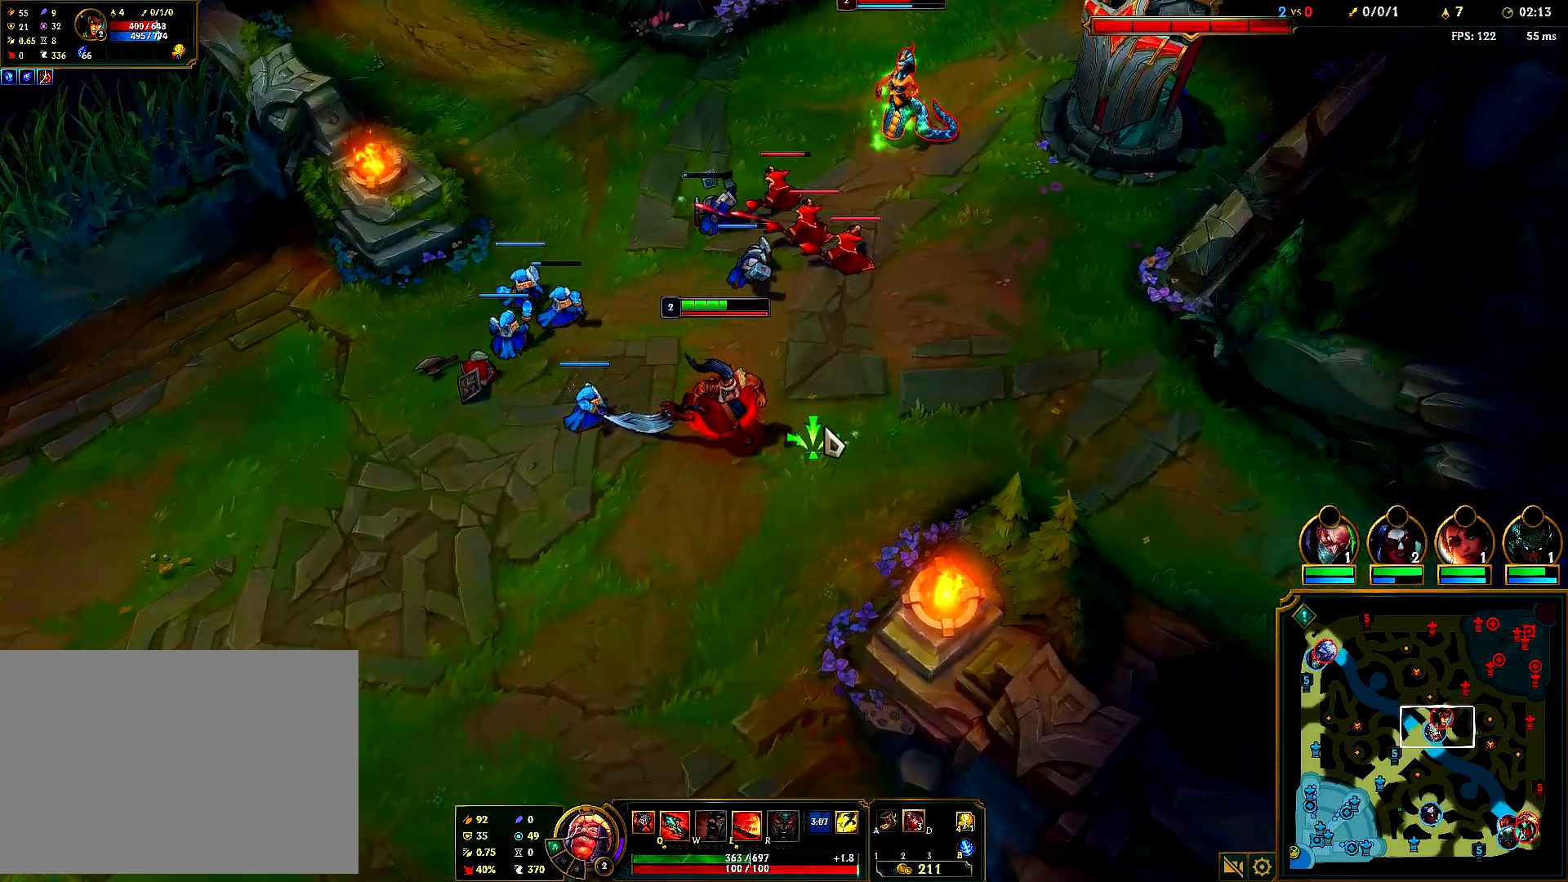
{"keys": [], "mouse": [], "events": [[100, "mouse_right", "down"], [217, "mouse_right", "up"], [333, "mouse_right", "down"], [467, "mouse_right", "up"]]}
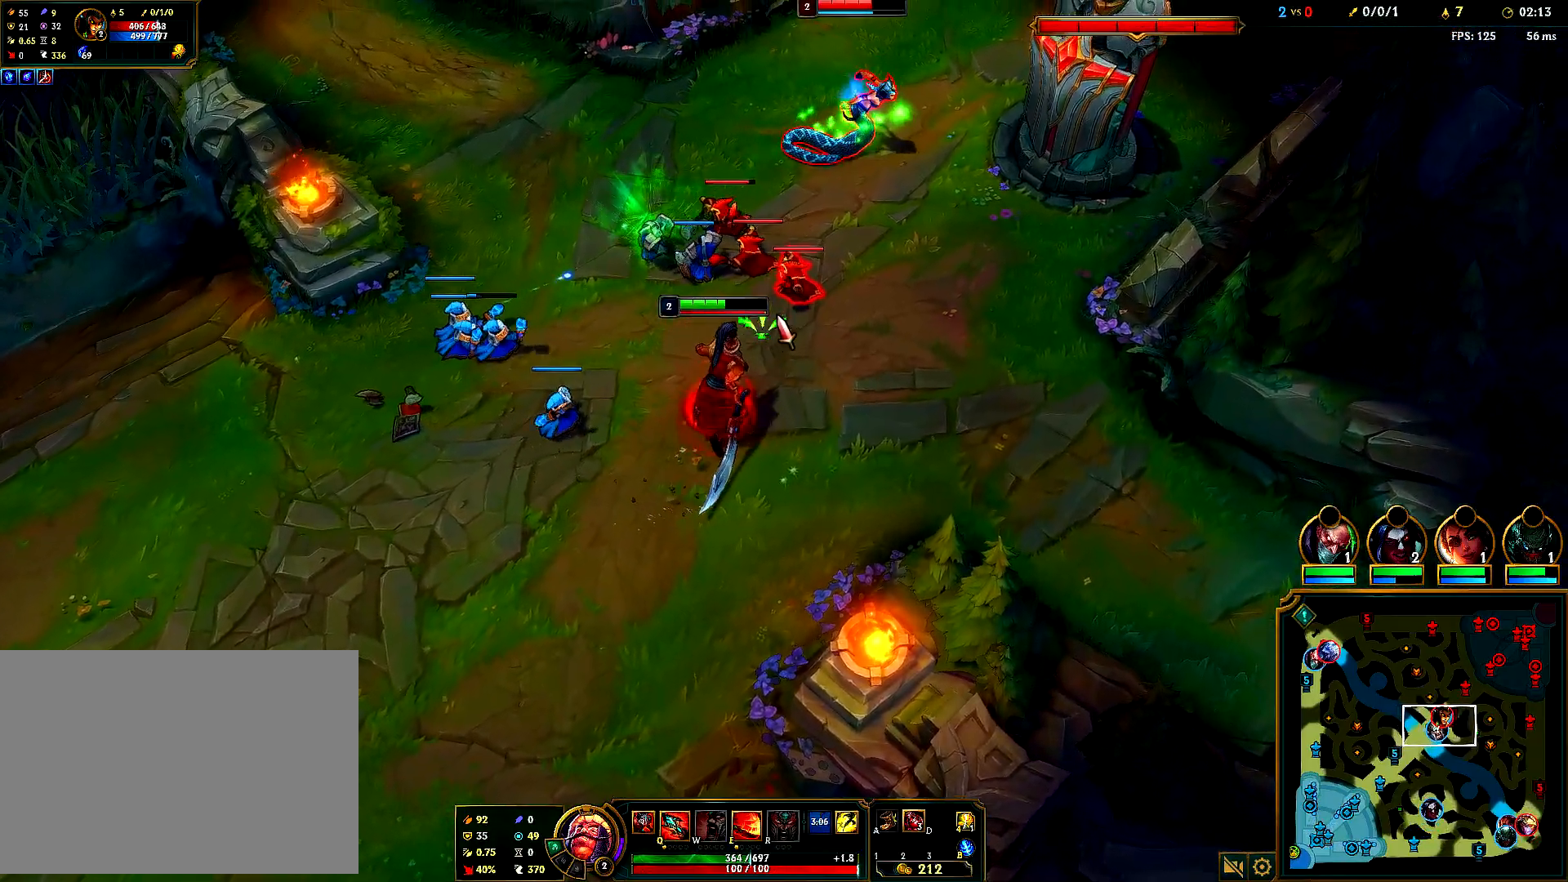
{"keys": [], "mouse": [], "events": [[50, "mouse_right", "down"], [183, "mouse_right", "up"], [283, "mouse_right", "down"], [400, "mouse_right", "up"]]}
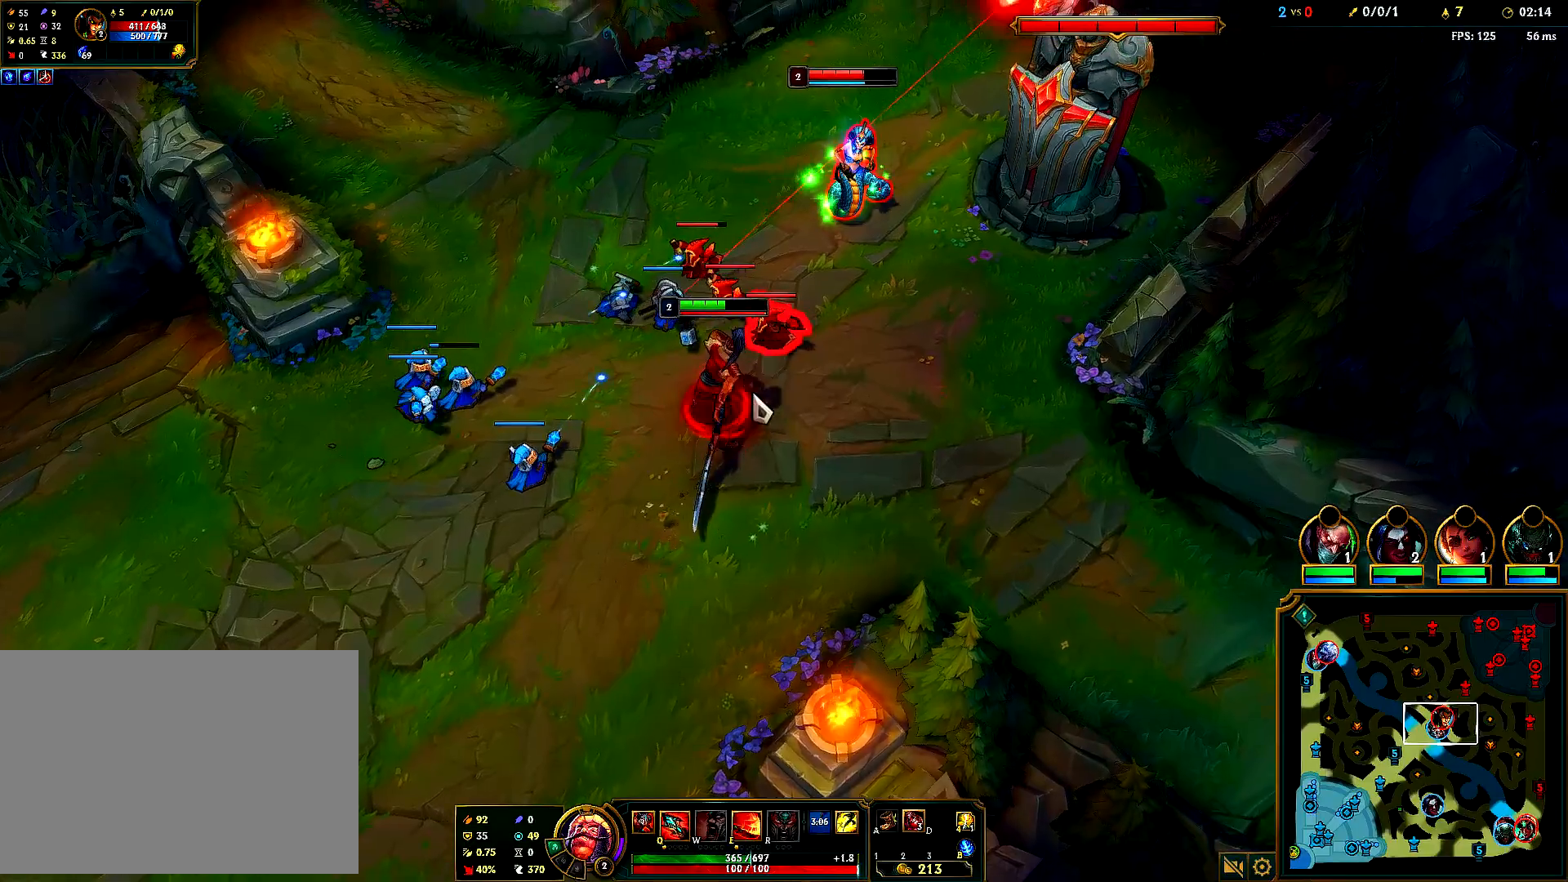
{"keys": ["q"], "mouse": ["right"], "events": [[150, "mouse_right", "down"], [183, "q", "down"], [333, "mouse_right", "up"], [450, "mouse_right", "down"]]}
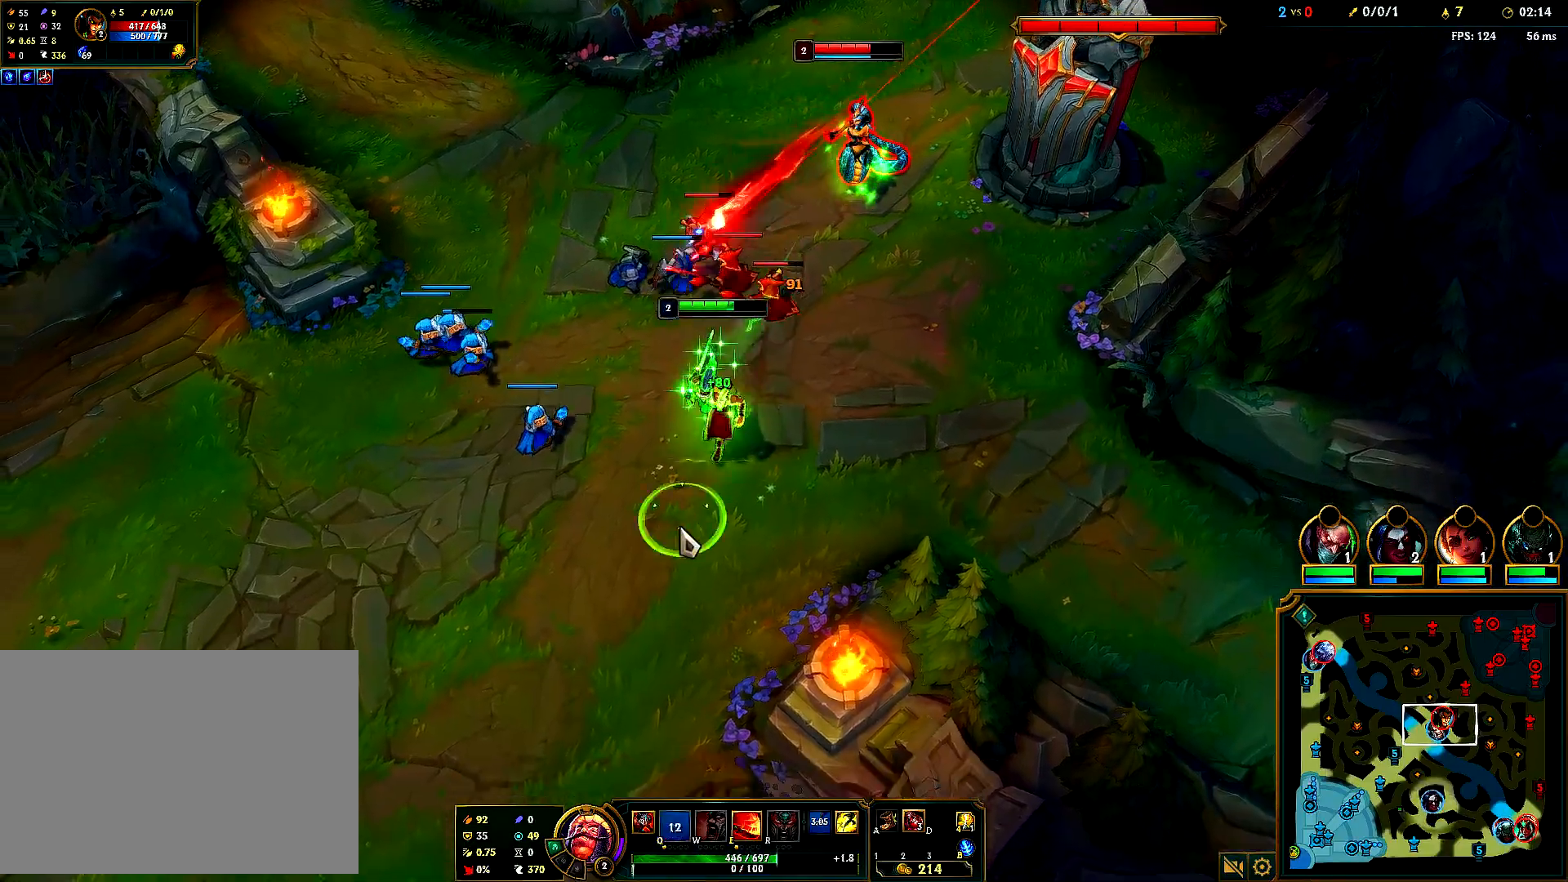
{"keys": [], "mouse": ["right"], "events": [[167, "mouse_right", "up"], [200, "mouse_right", "down"], [383, "q", "up"], [400, "mouse_right", "up"], [483, "mouse_right", "down"]]}
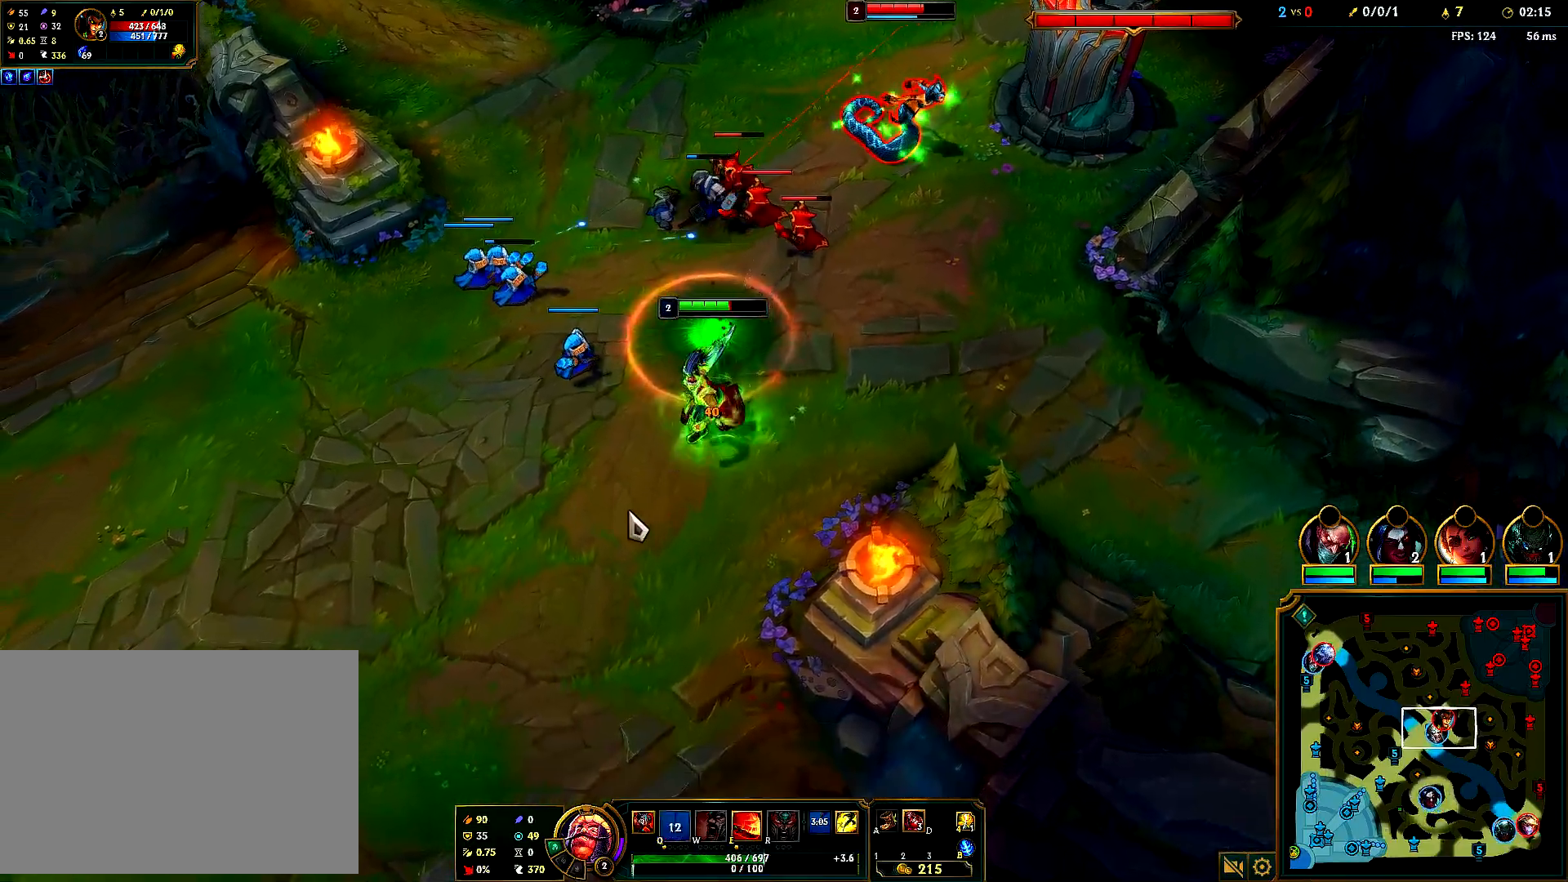
{"keys": [], "mouse": ["right"], "events": [[133, "mouse_right", "up"], [250, "mouse_right", "down"], [367, "mouse_right", "up"], [483, "mouse_right", "down"]]}
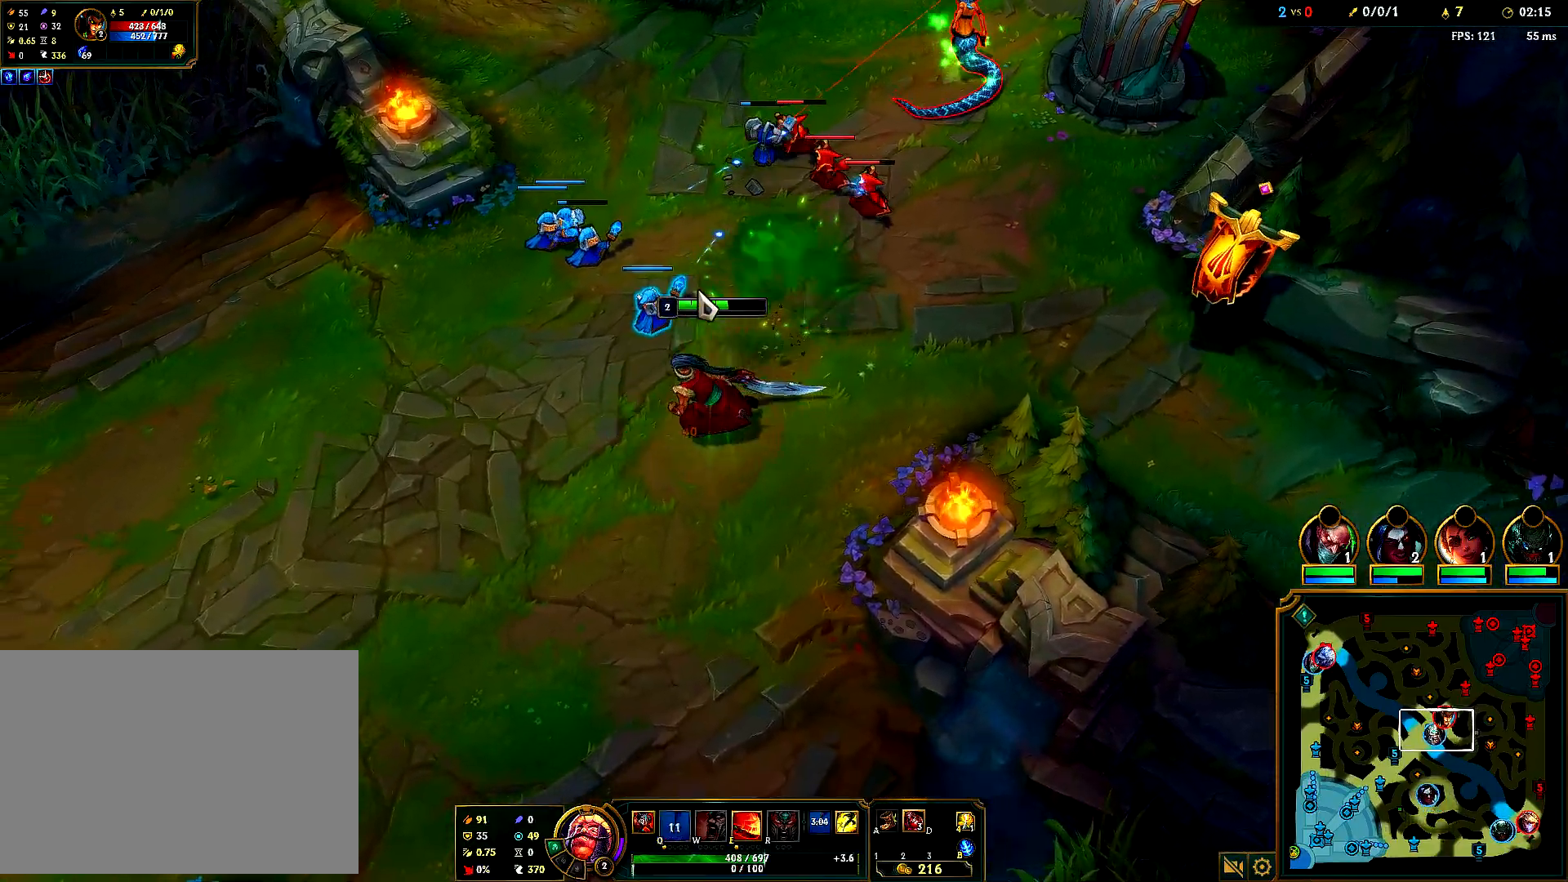
{"keys": [], "mouse": ["right"], "events": [[100, "mouse_right", "up"], [200, "mouse_right", "down"], [333, "mouse_right", "up"], [433, "mouse_right", "down"]]}
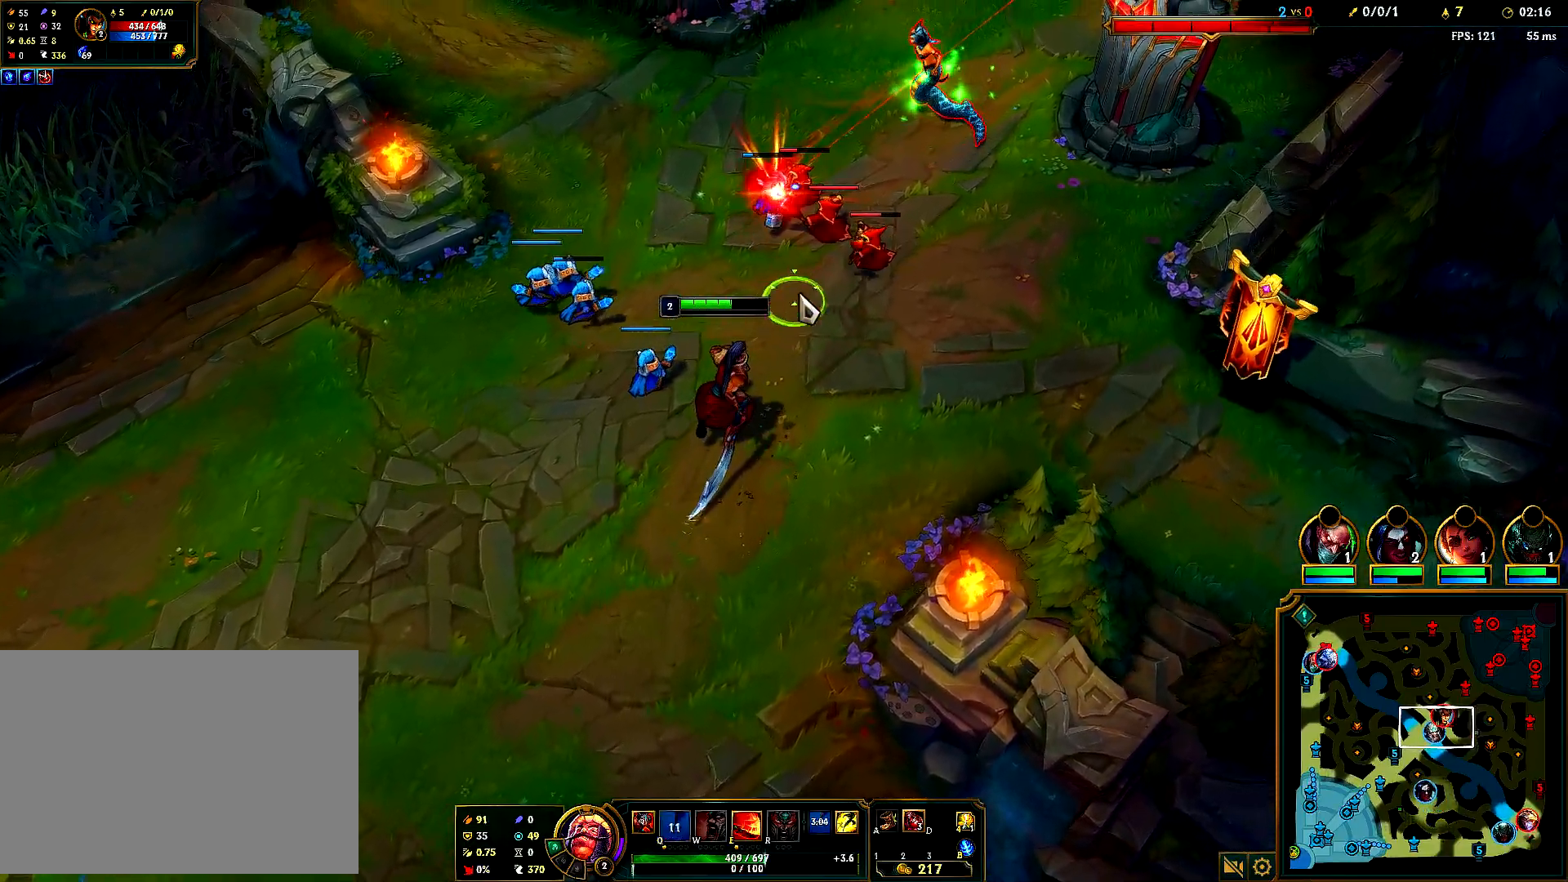
{"keys": [], "mouse": ["right"], "events": [[67, "mouse_right", "up"], [200, "mouse_right", "down"], [317, "mouse_right", "up"], [417, "mouse_right", "down"]]}
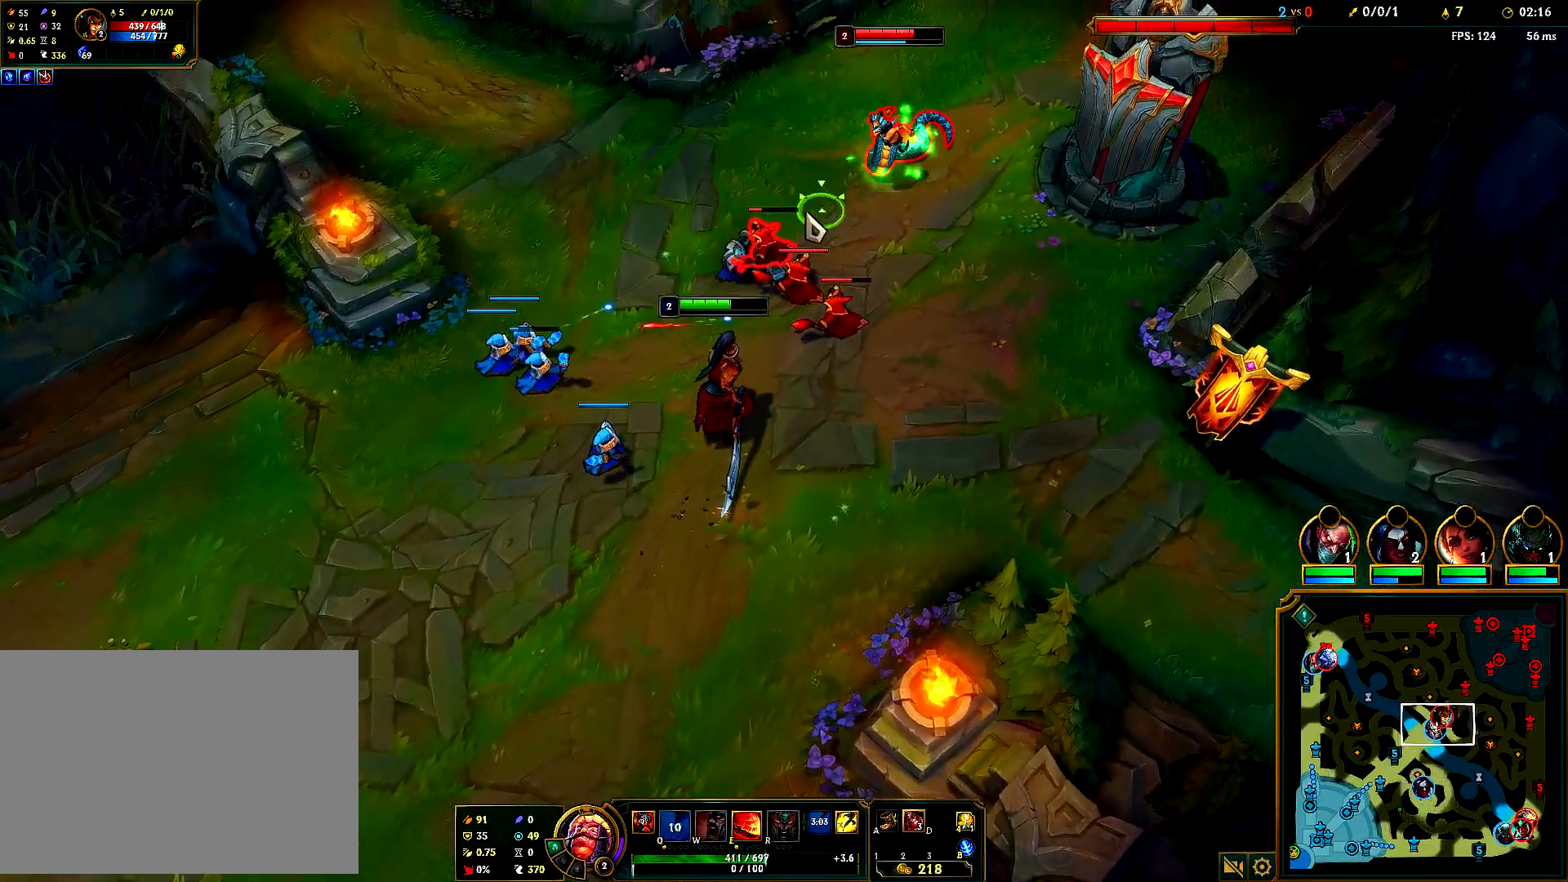
{"keys": [], "mouse": [], "events": [[33, "mouse_right", "up"], [83, "e", "down"], [167, "e", "up"], [300, "mouse_right", "down"], [433, "mouse_right", "up"]]}
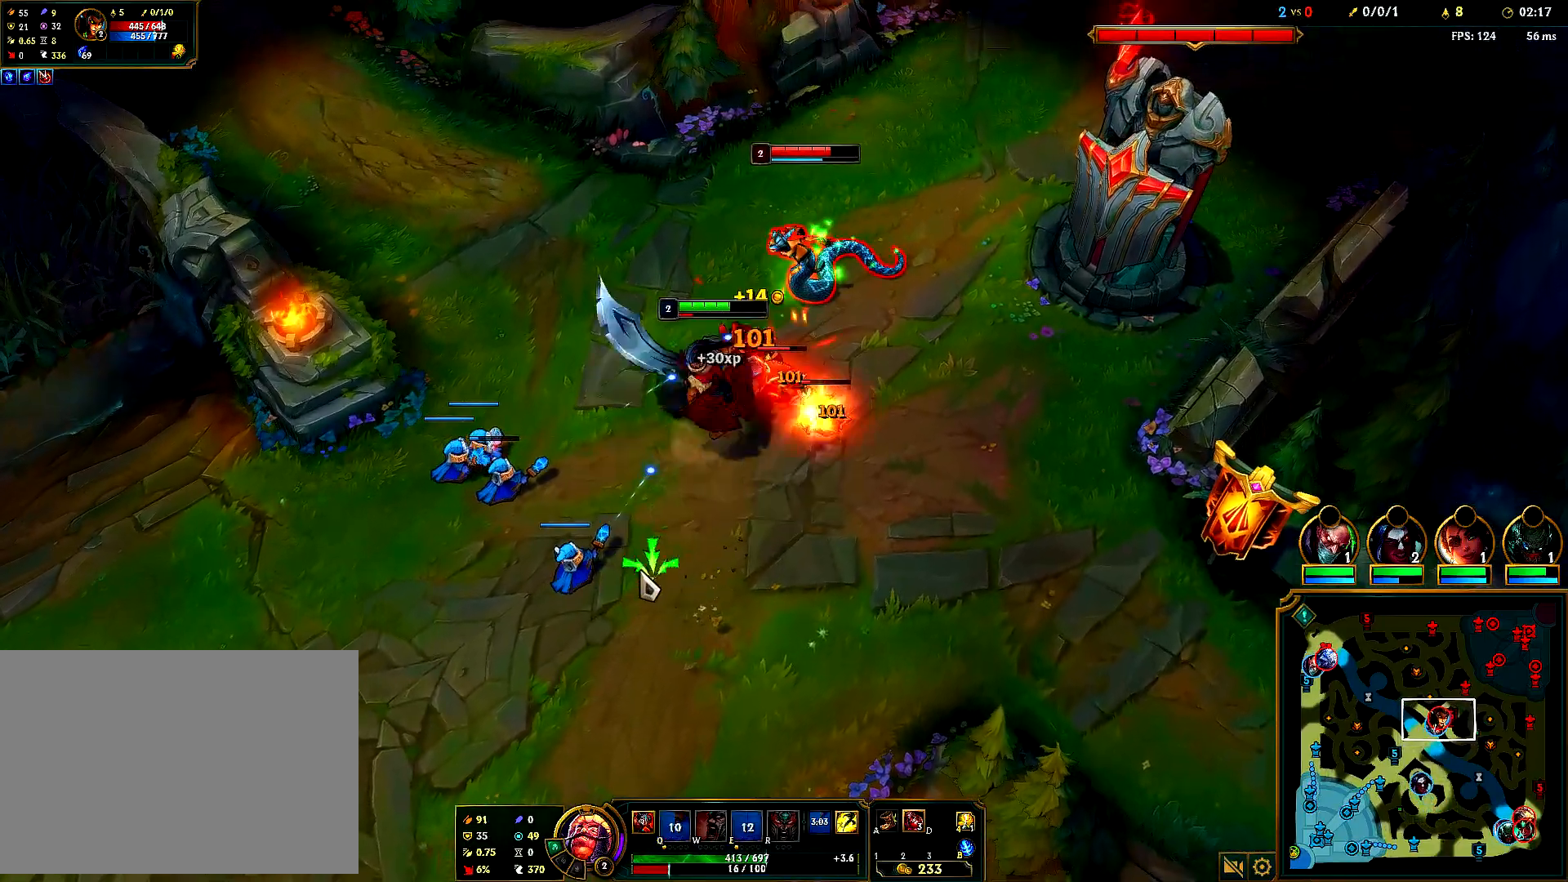
{"keys": [], "mouse": ["right"], "events": [[17, "mouse_right", "down"], [150, "mouse_right", "up"], [233, "mouse_right", "down"], [383, "mouse_right", "up"], [467, "mouse_right", "down"]]}
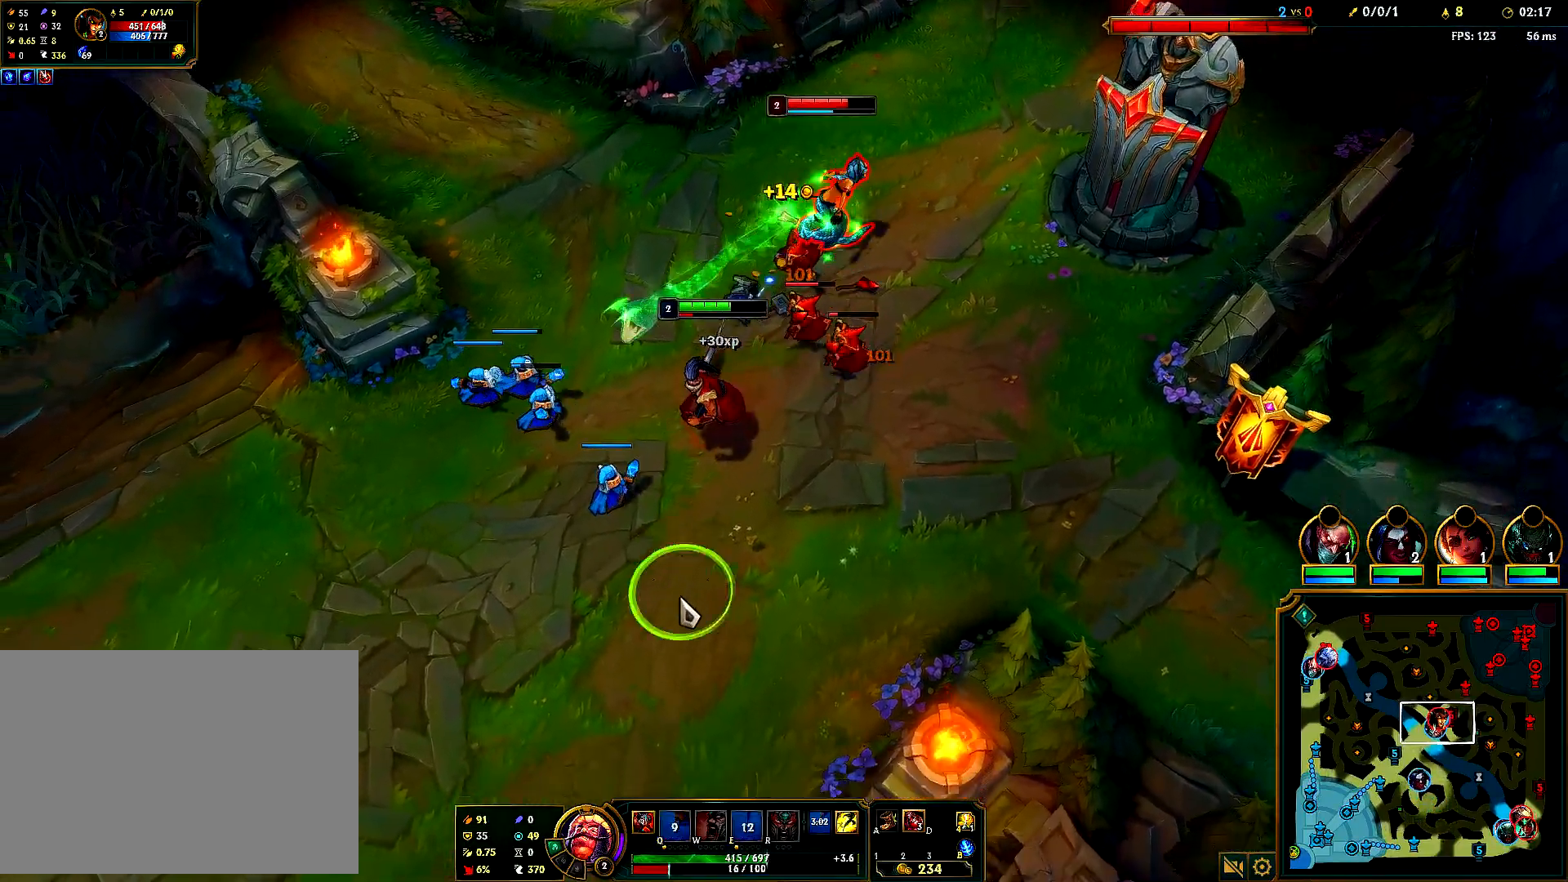
{"keys": [], "mouse": ["right"], "events": [[117, "mouse_right", "up"], [233, "mouse_right", "down"], [383, "mouse_right", "up"], [500, "mouse_right", "down"]]}
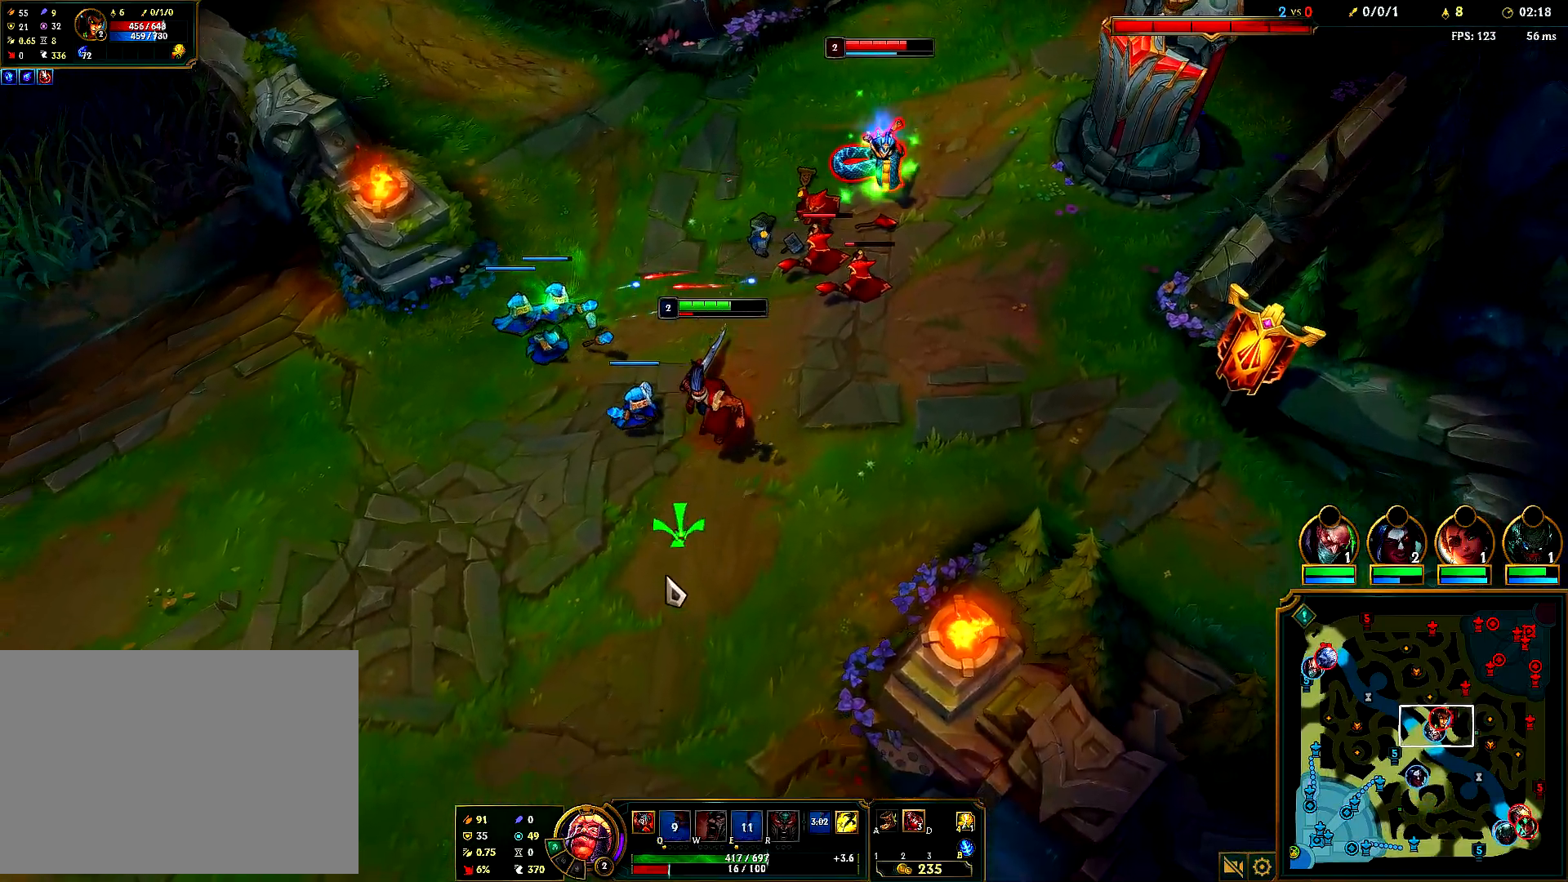
{"keys": [], "mouse": [], "events": [[150, "mouse_right", "up"]]}
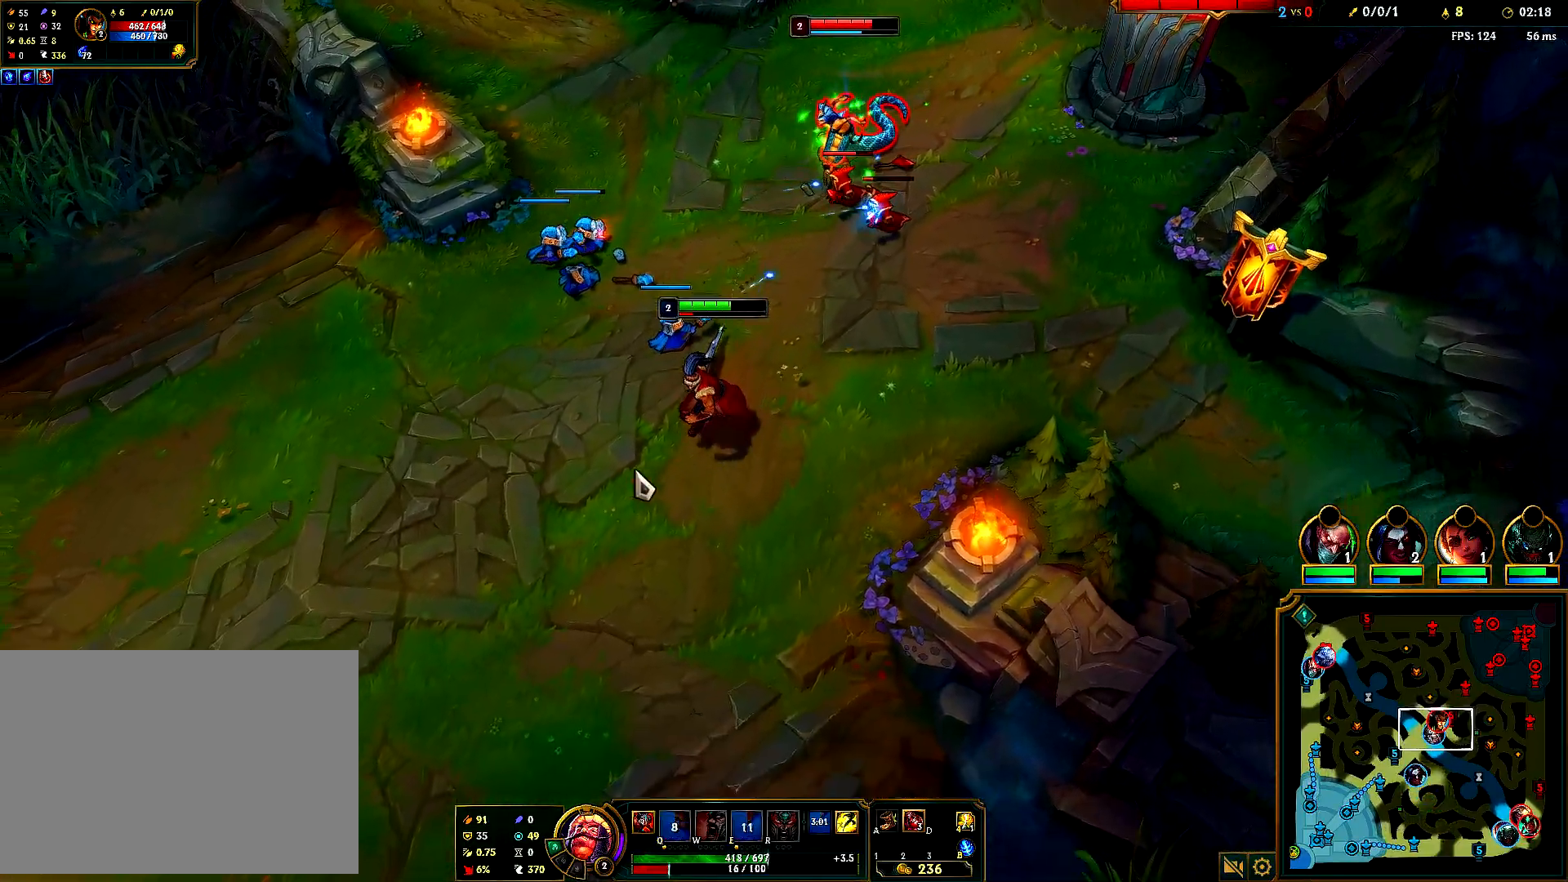
{"keys": [], "mouse": [], "events": [[33, "mouse_right", "down"], [117, "mouse_right", "up"], [200, "mouse_right", "down"], [333, "mouse_right", "up"]]}
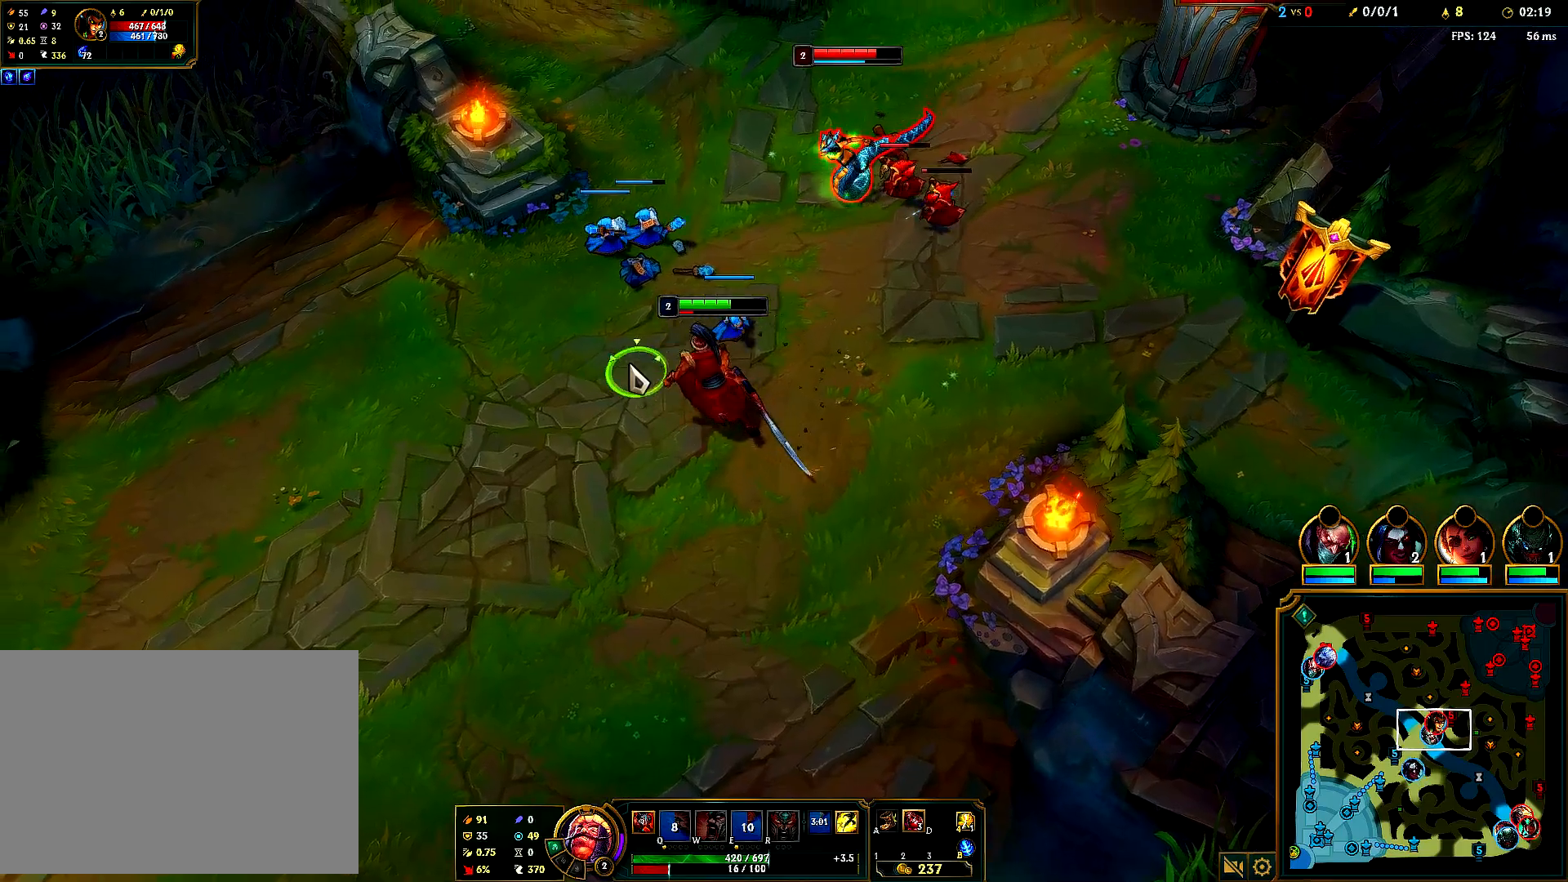
{"keys": [], "mouse": [], "events": [[217, "mouse_right", "down"], [383, "mouse_right", "up"]]}
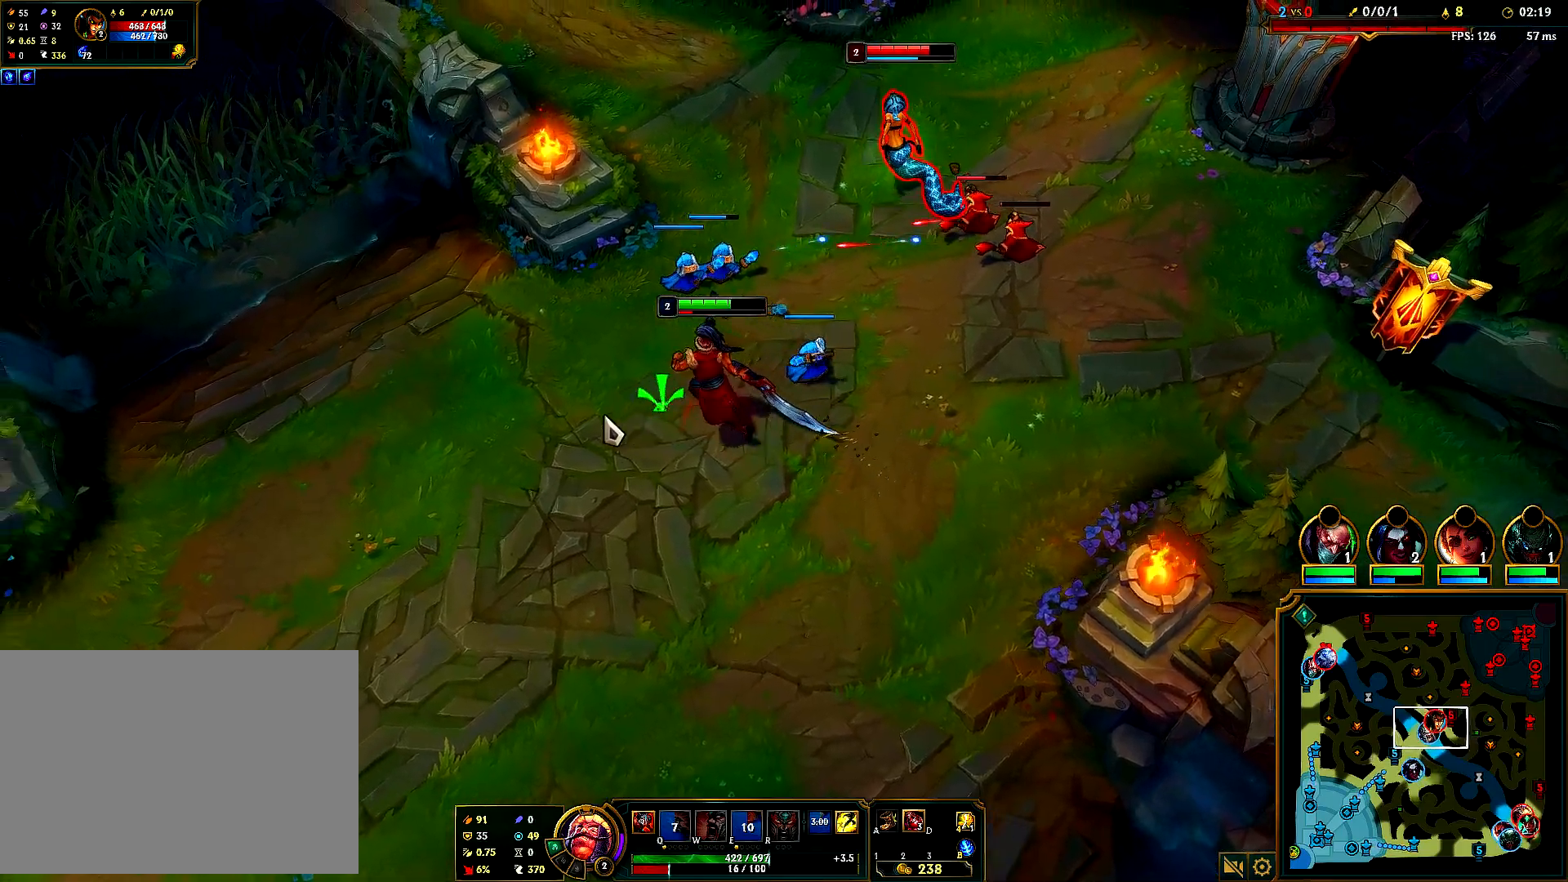
{"keys": [], "mouse": ["right"], "events": [[167, "mouse_right", "down"], [367, "mouse_right", "up"], [467, "mouse_right", "down"]]}
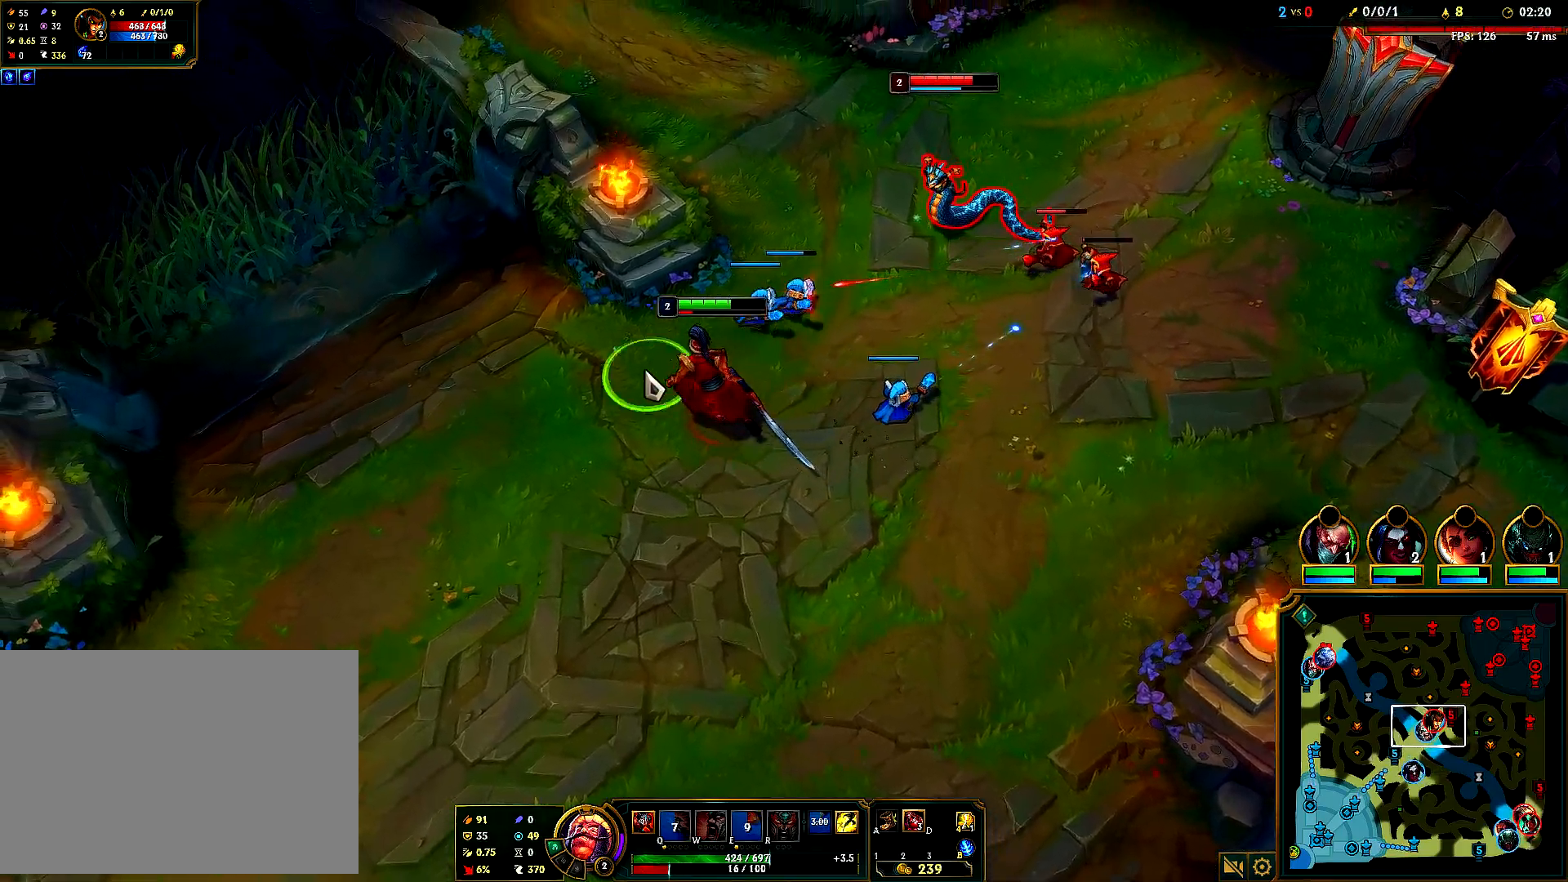
{"keys": [], "mouse": [], "events": [[150, "mouse_right", "up"], [267, "mouse_right", "down"], [467, "mouse_right", "up"]]}
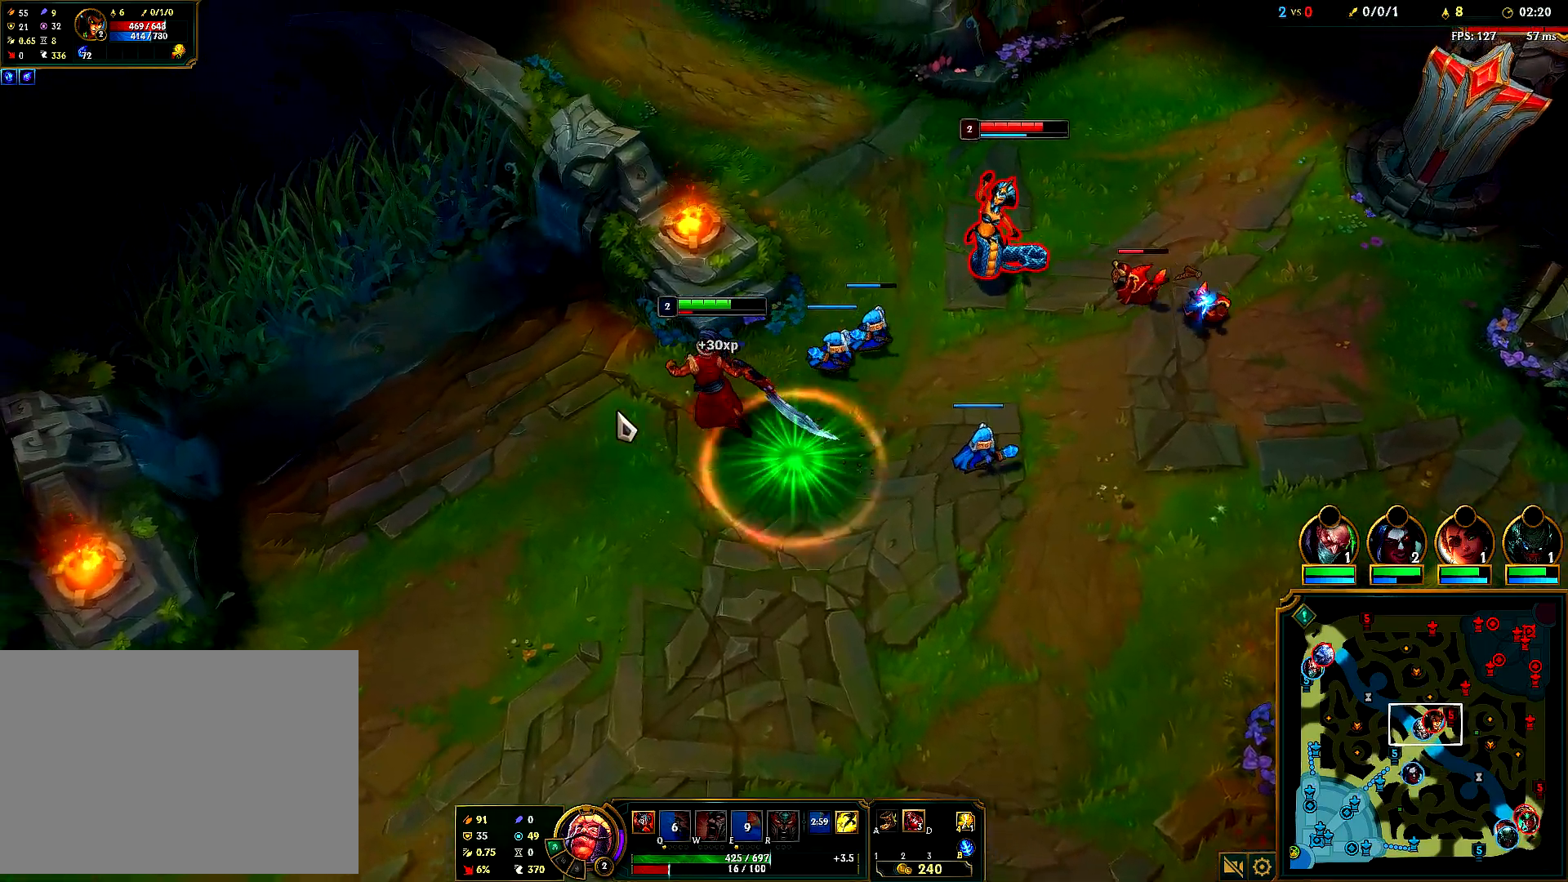
{"keys": [], "mouse": [], "events": [[200, "mouse_right", "down"], [283, "mouse_right", "up"]]}
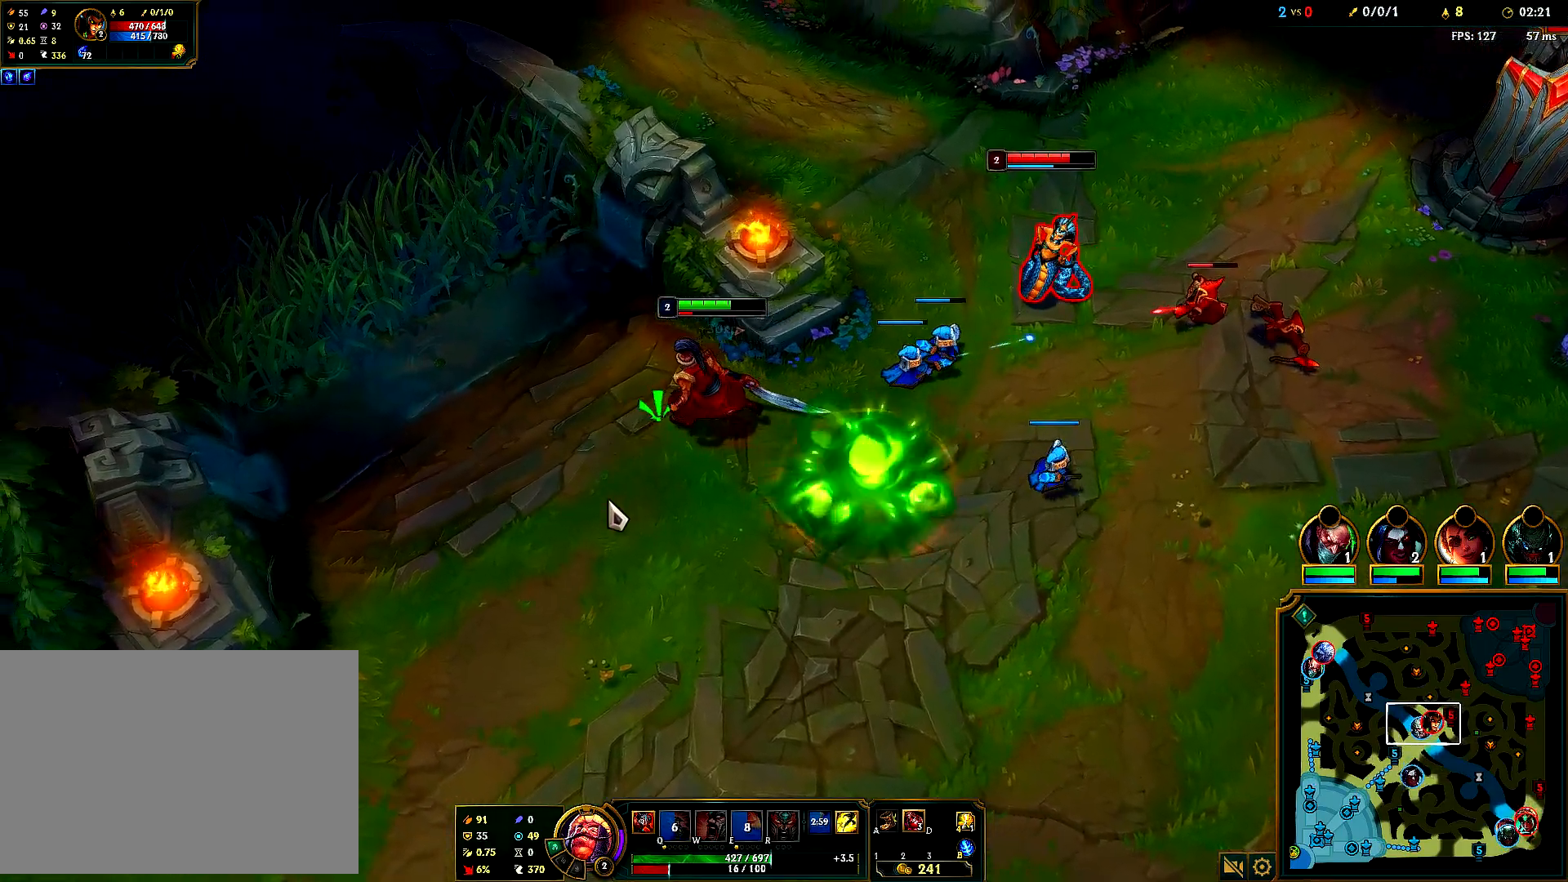
{"keys": [], "mouse": ["right"], "events": [[17, "mouse_right", "down"], [183, "mouse_right", "up"], [250, "mouse_right", "down"], [400, "mouse_right", "up"], [483, "mouse_right", "down"]]}
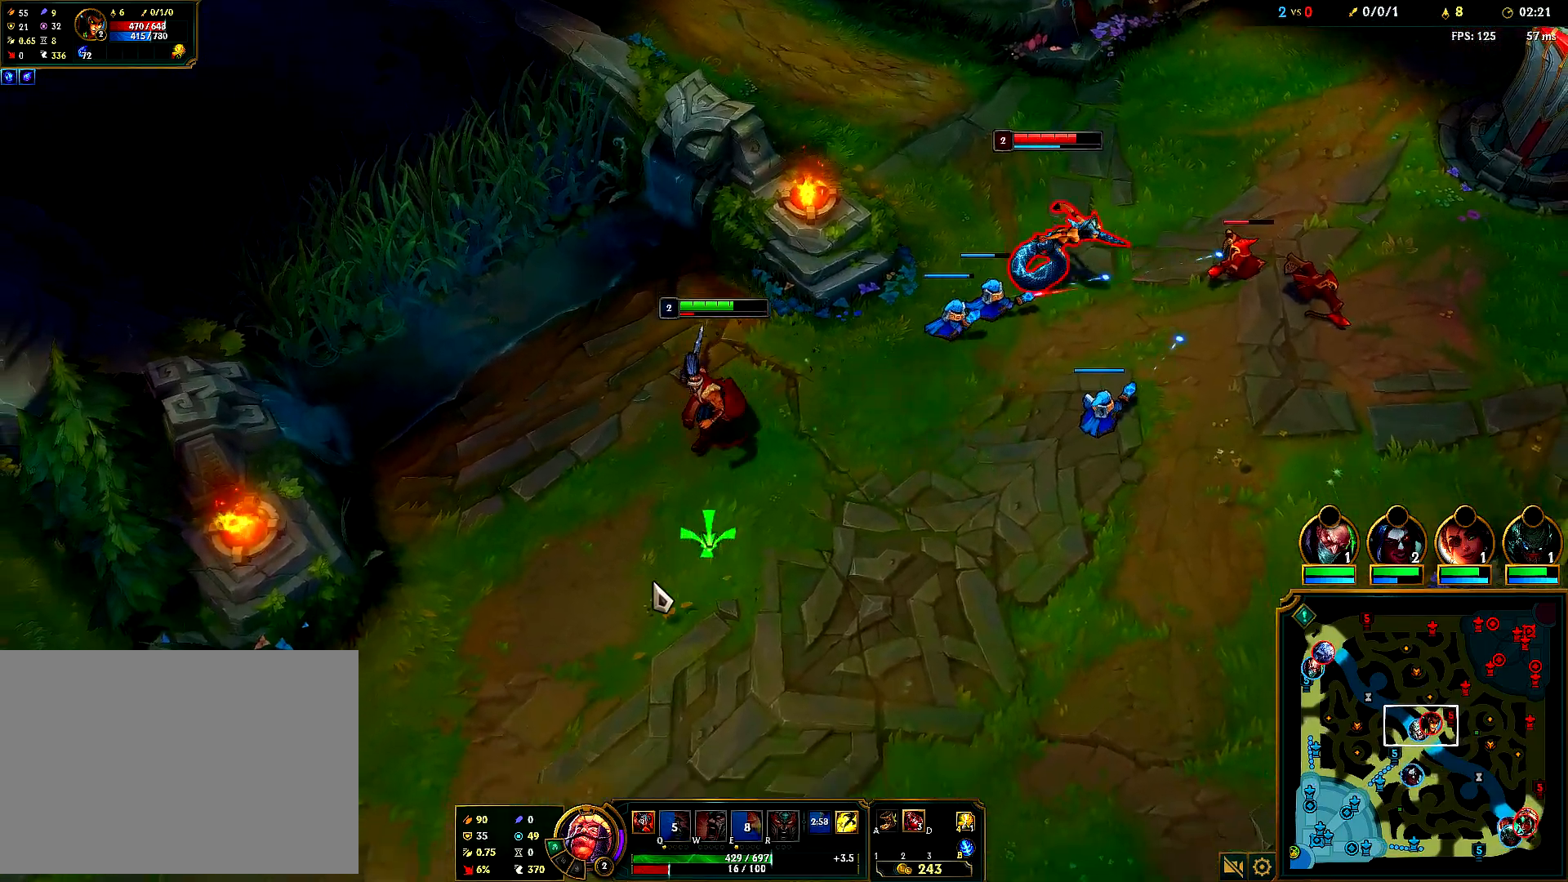
{"keys": [], "mouse": [], "events": [[150, "mouse_right", "up"], [317, "mouse_right", "down"], [433, "mouse_right", "up"]]}
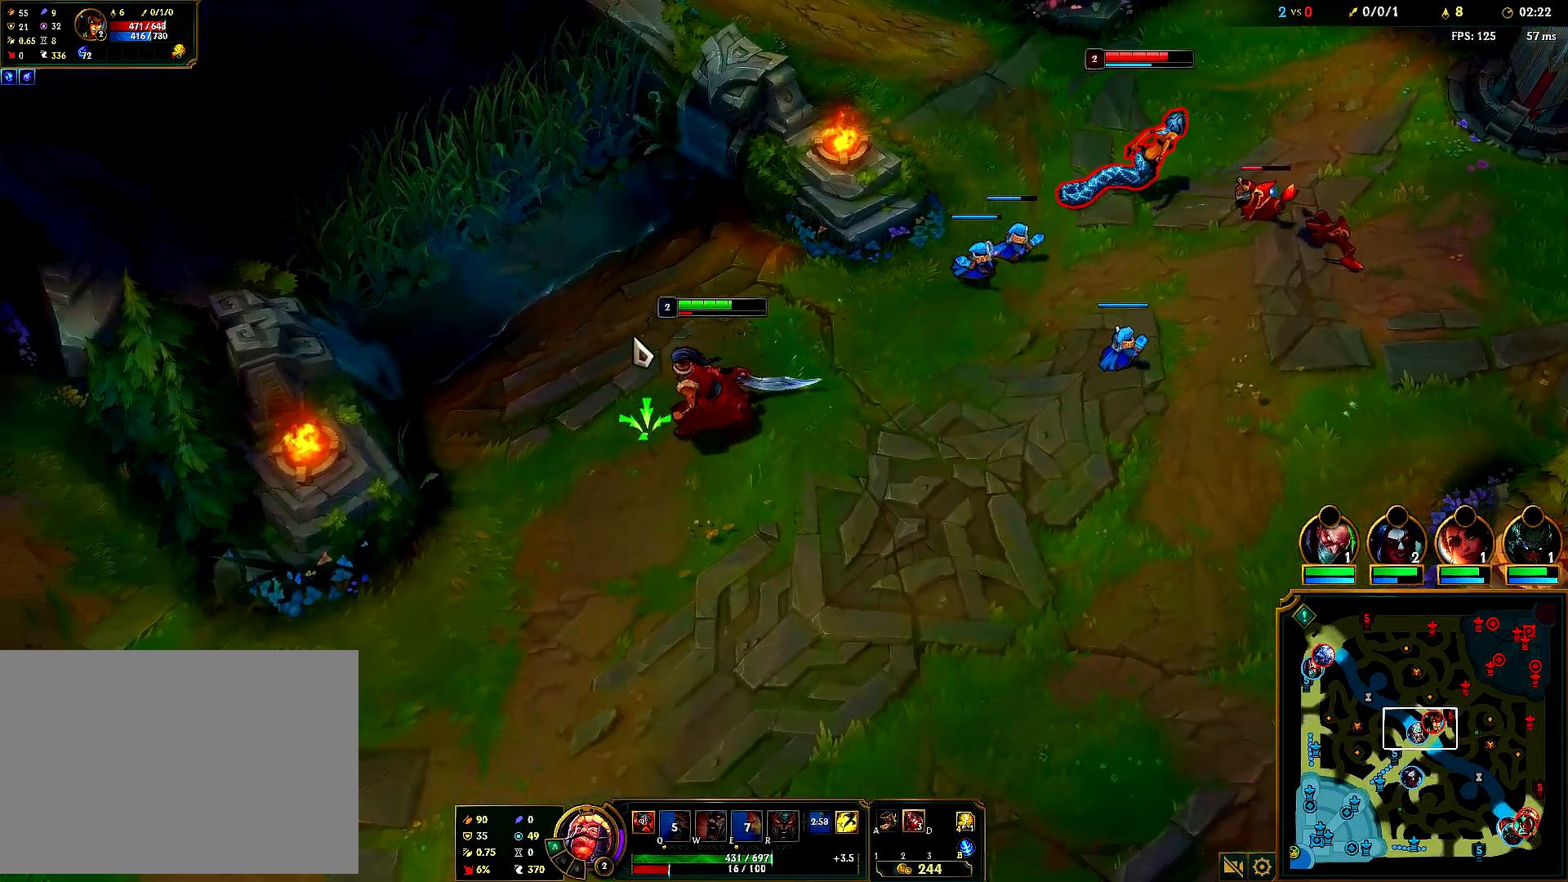
{"keys": [], "mouse": [], "events": [[33, "mouse_right", "down"], [200, "mouse_right", "up"], [350, "mouse_right", "down"], [500, "mouse_right", "up"]]}
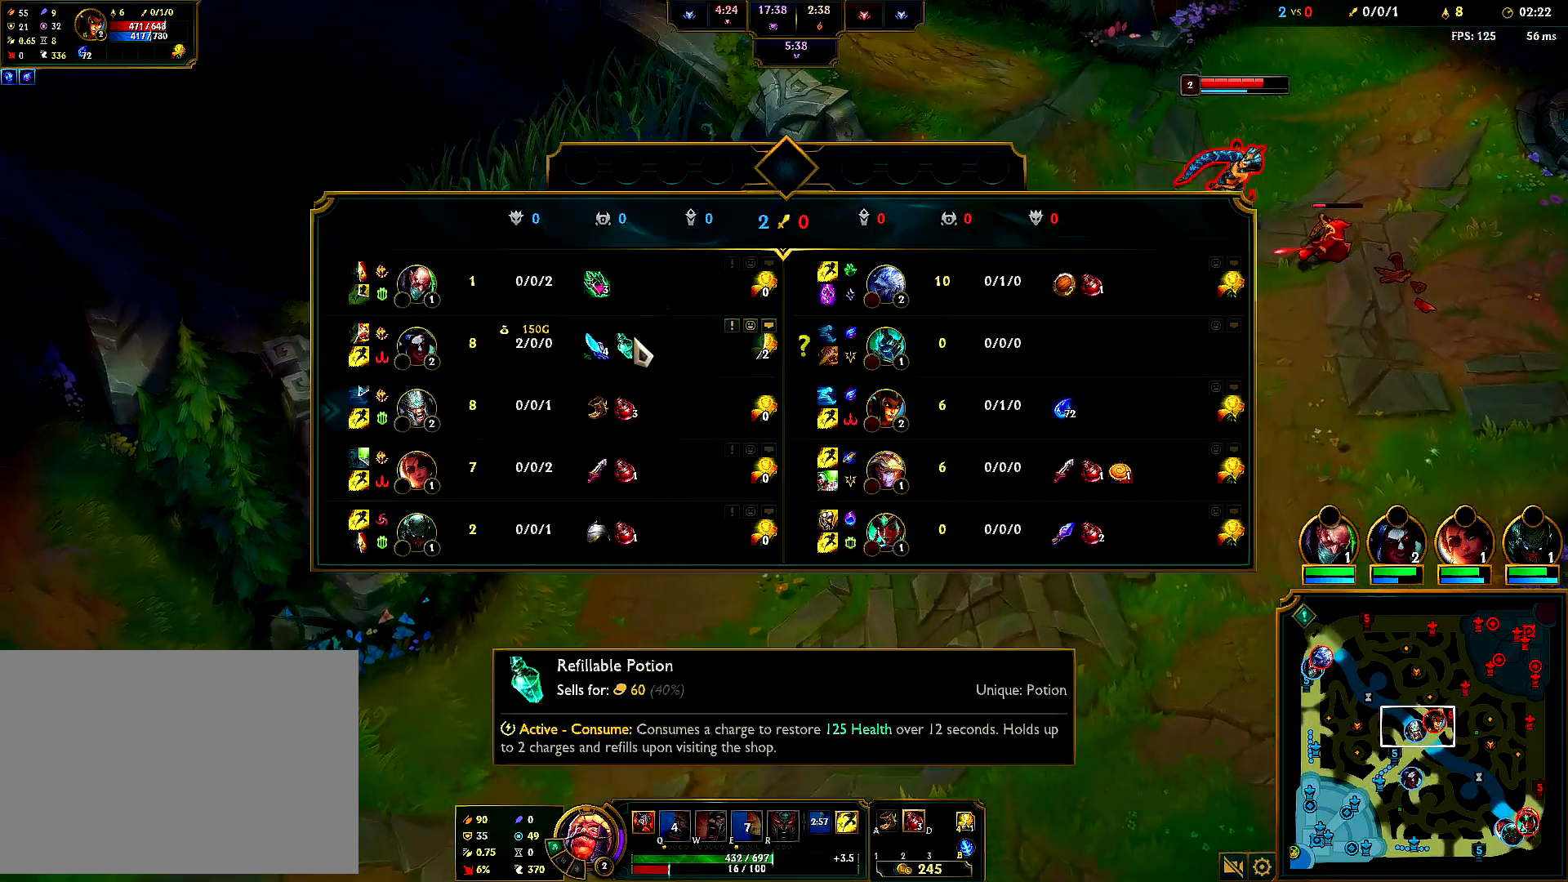
{"keys": [], "mouse": [], "events": [[267, "mouse_right", "down"], [467, "mouse_right", "up"]]}
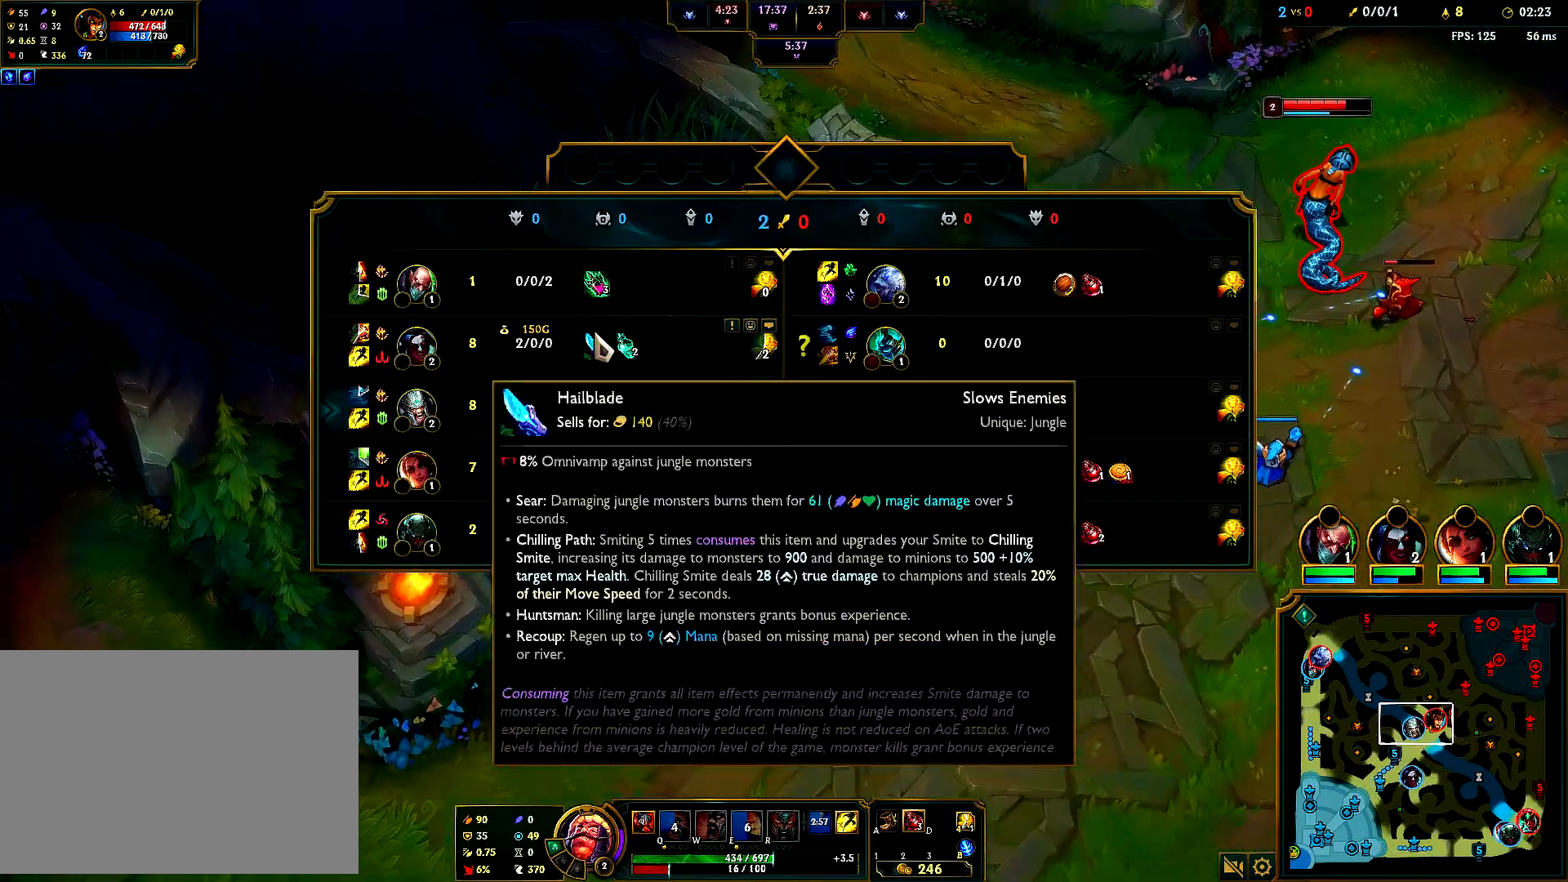
{"keys": [], "mouse": [], "events": [[167, "mouse_right", "down"], [333, "mouse_right", "up"]]}
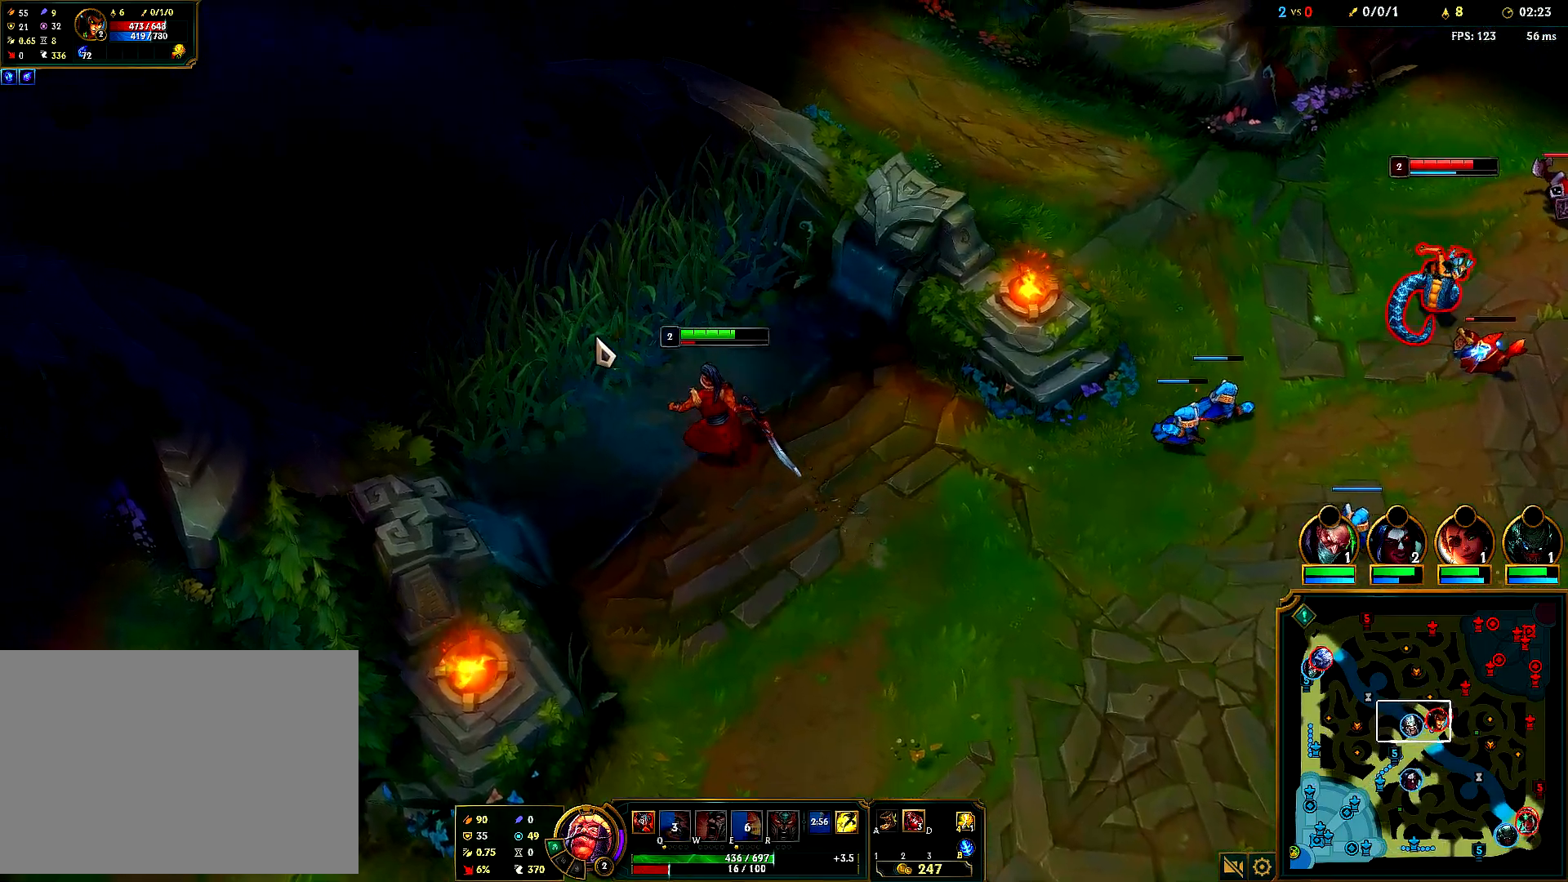
{"keys": [], "mouse": [], "events": [[50, "mouse_right", "down"], [250, "mouse_right", "up"]]}
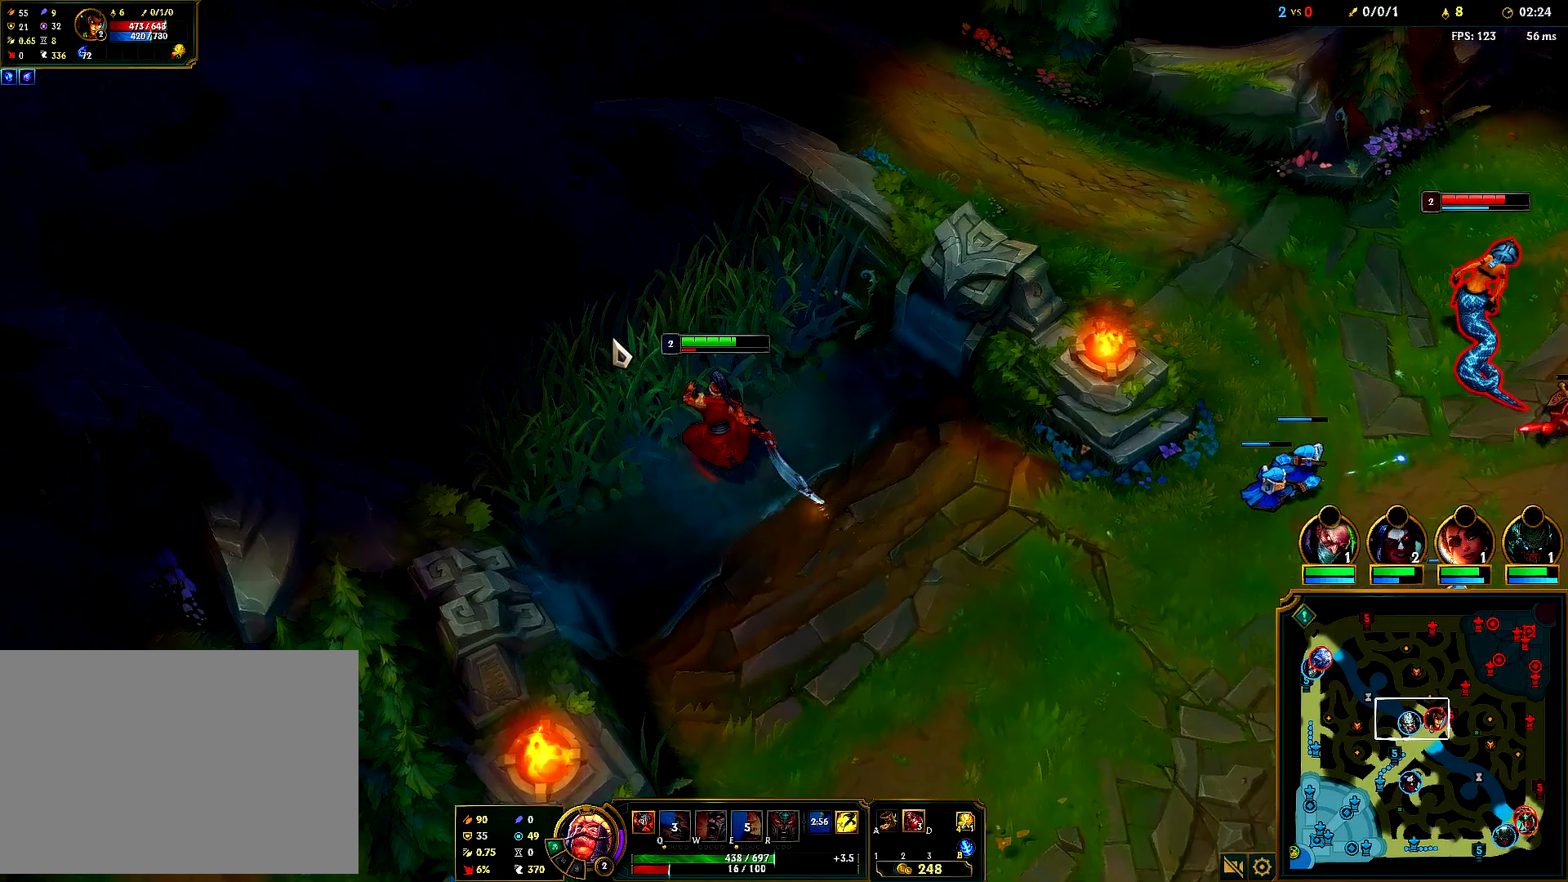
{"keys": [], "mouse": [], "events": [[83, "mouse_right", "down"], [233, "mouse_right", "up"]]}
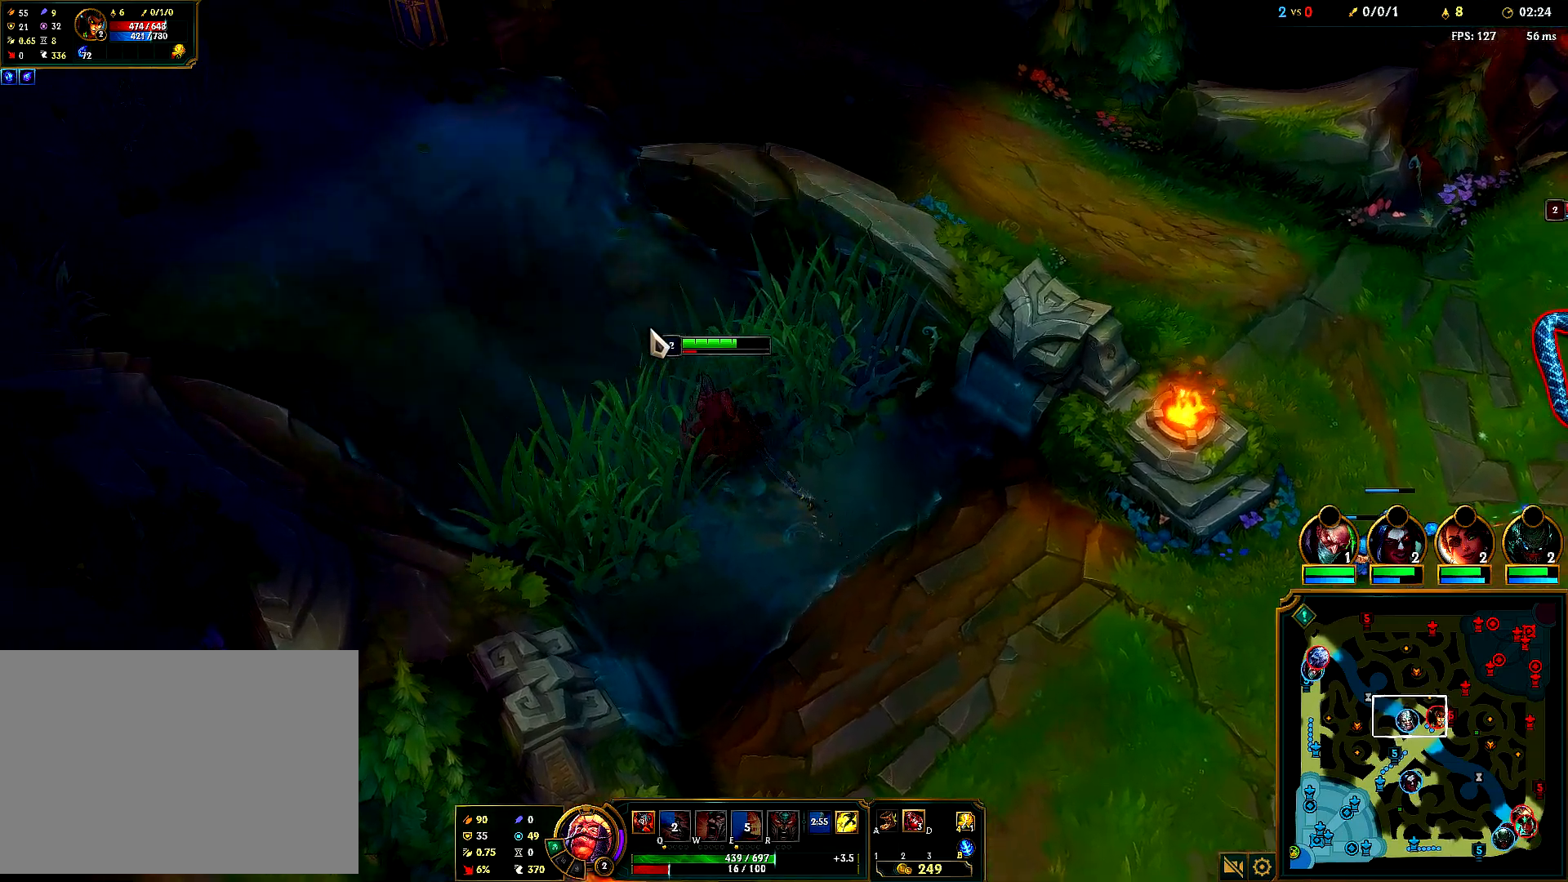
{"keys": [], "mouse": ["right"], "events": [[17, "mouse_right", "down"], [133, "mouse_right", "up"], [383, "mouse_right", "down"]]}
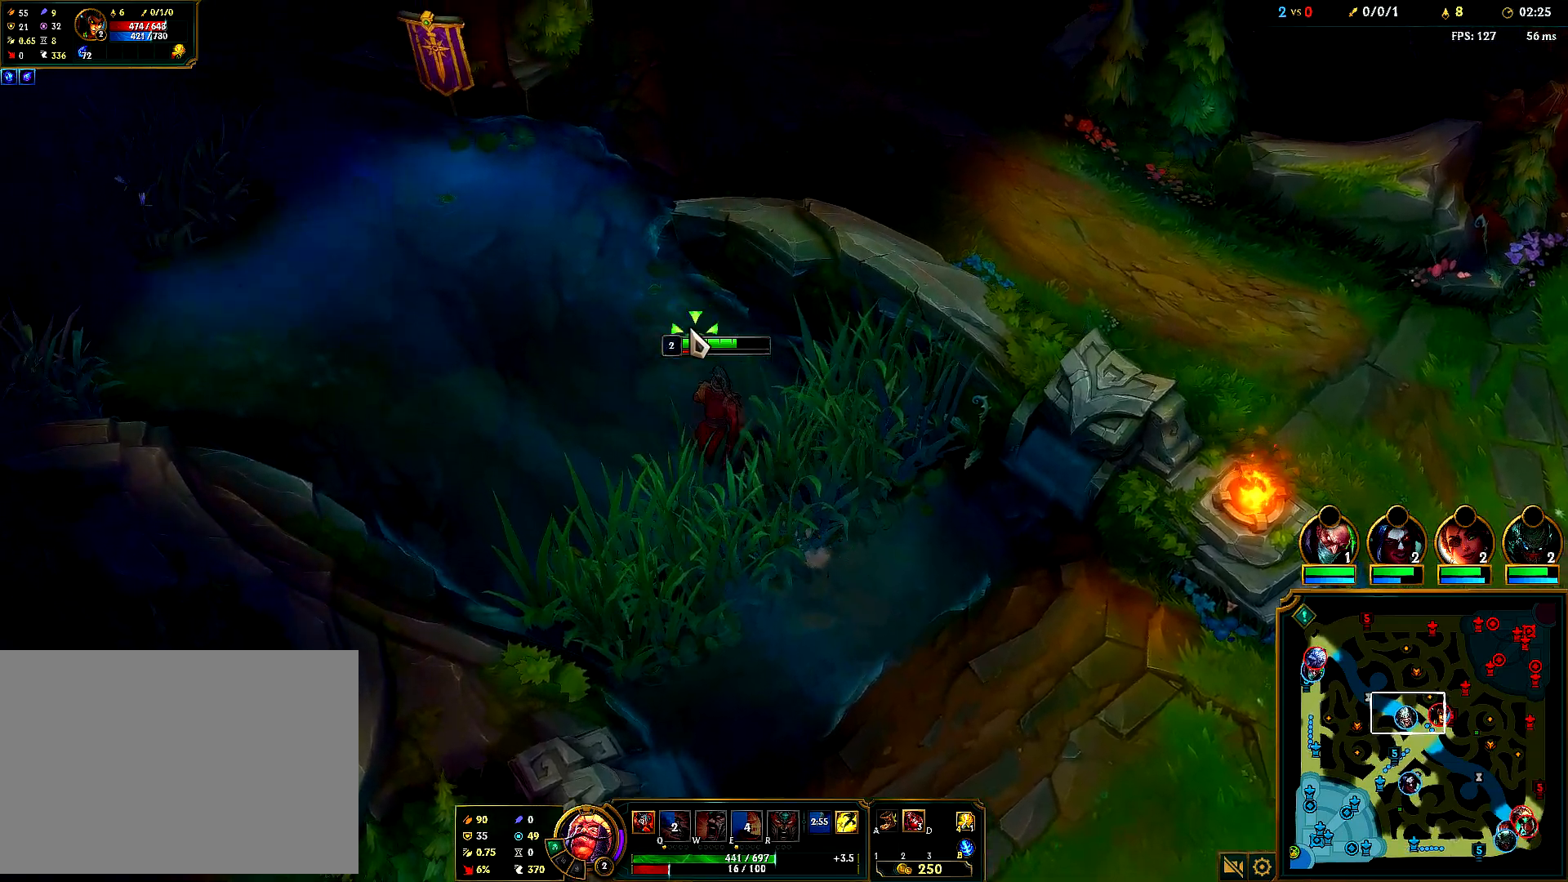
{"keys": [], "mouse": [], "events": [[17, "mouse_right", "up"], [217, "mouse_right", "down"], [350, "mouse_right", "up"]]}
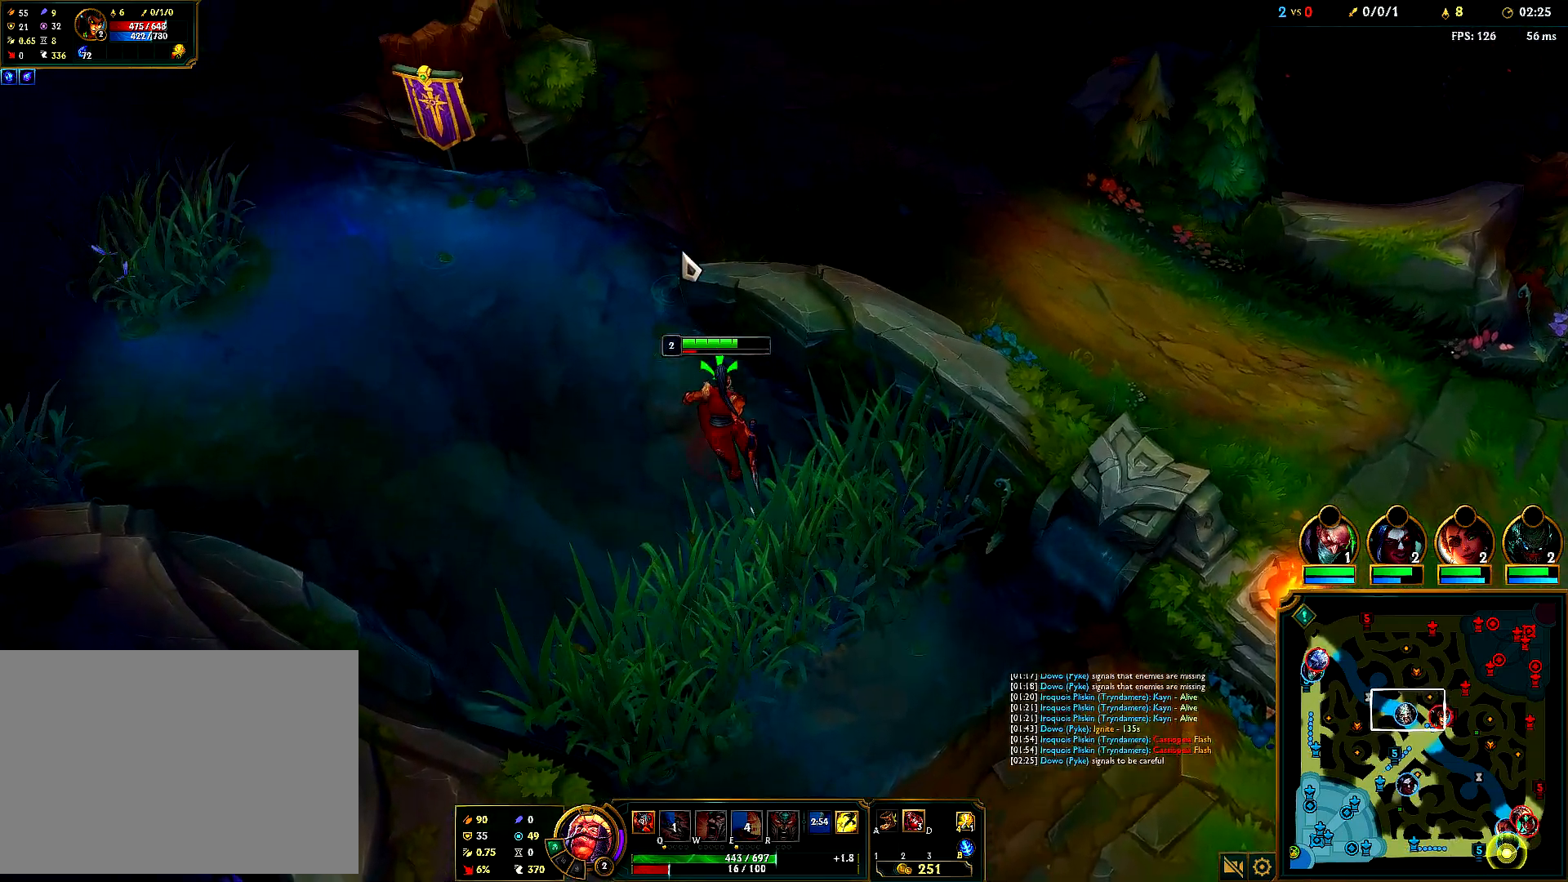
{"keys": [], "mouse": [], "events": [[17, "4", "down"], [283, "4", "up"]]}
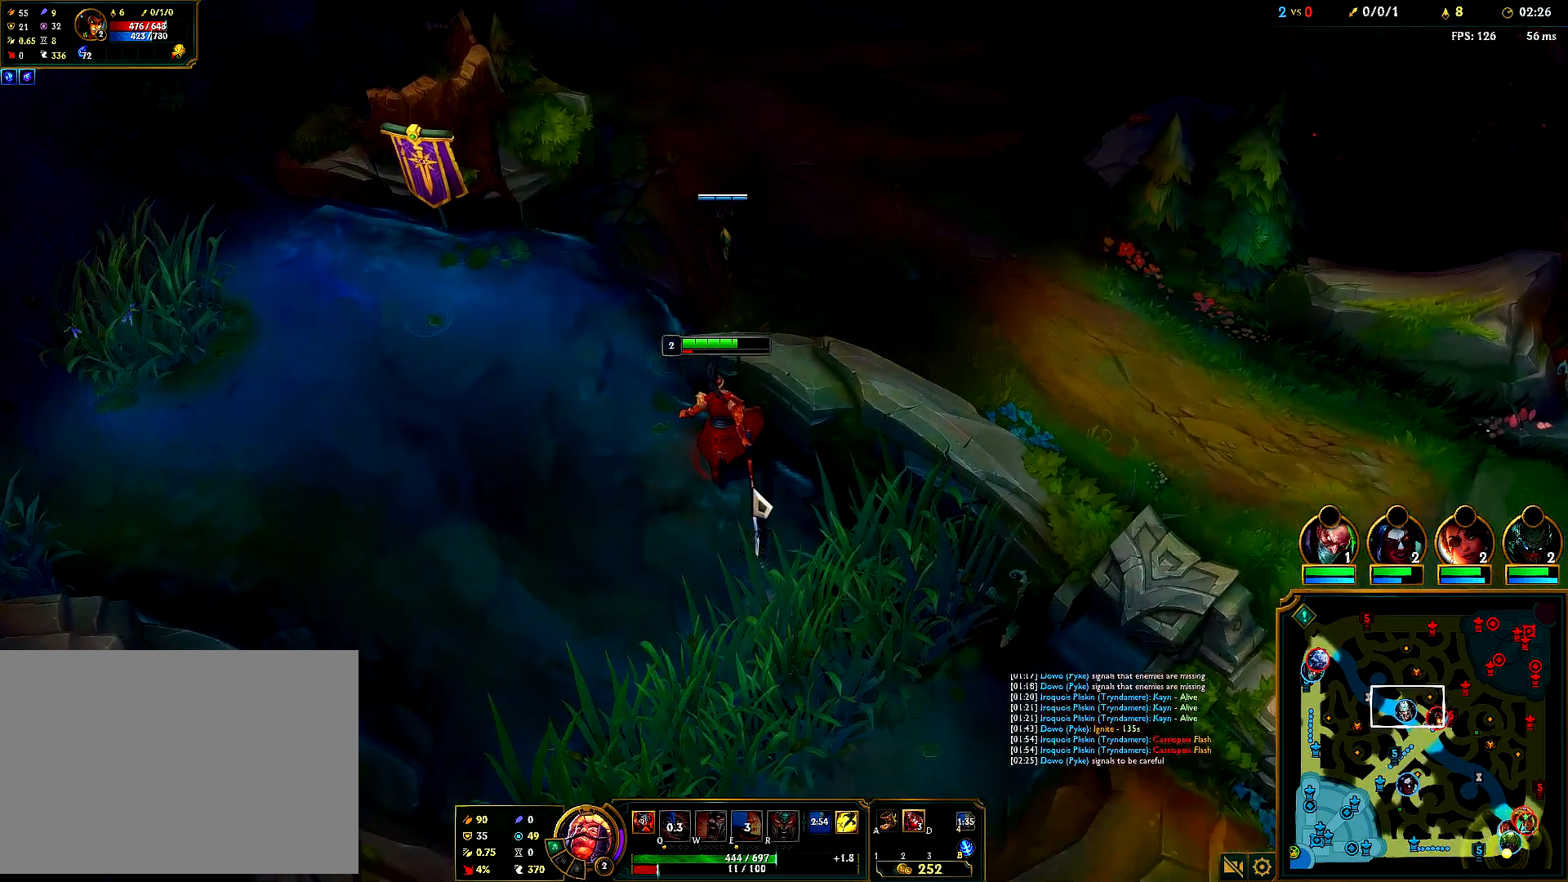
{"keys": [], "mouse": ["right"], "events": [[50, "mouse_right", "down"], [150, "mouse_right", "up"], [250, "mouse_right", "down"], [383, "mouse_right", "up"], [500, "mouse_right", "down"]]}
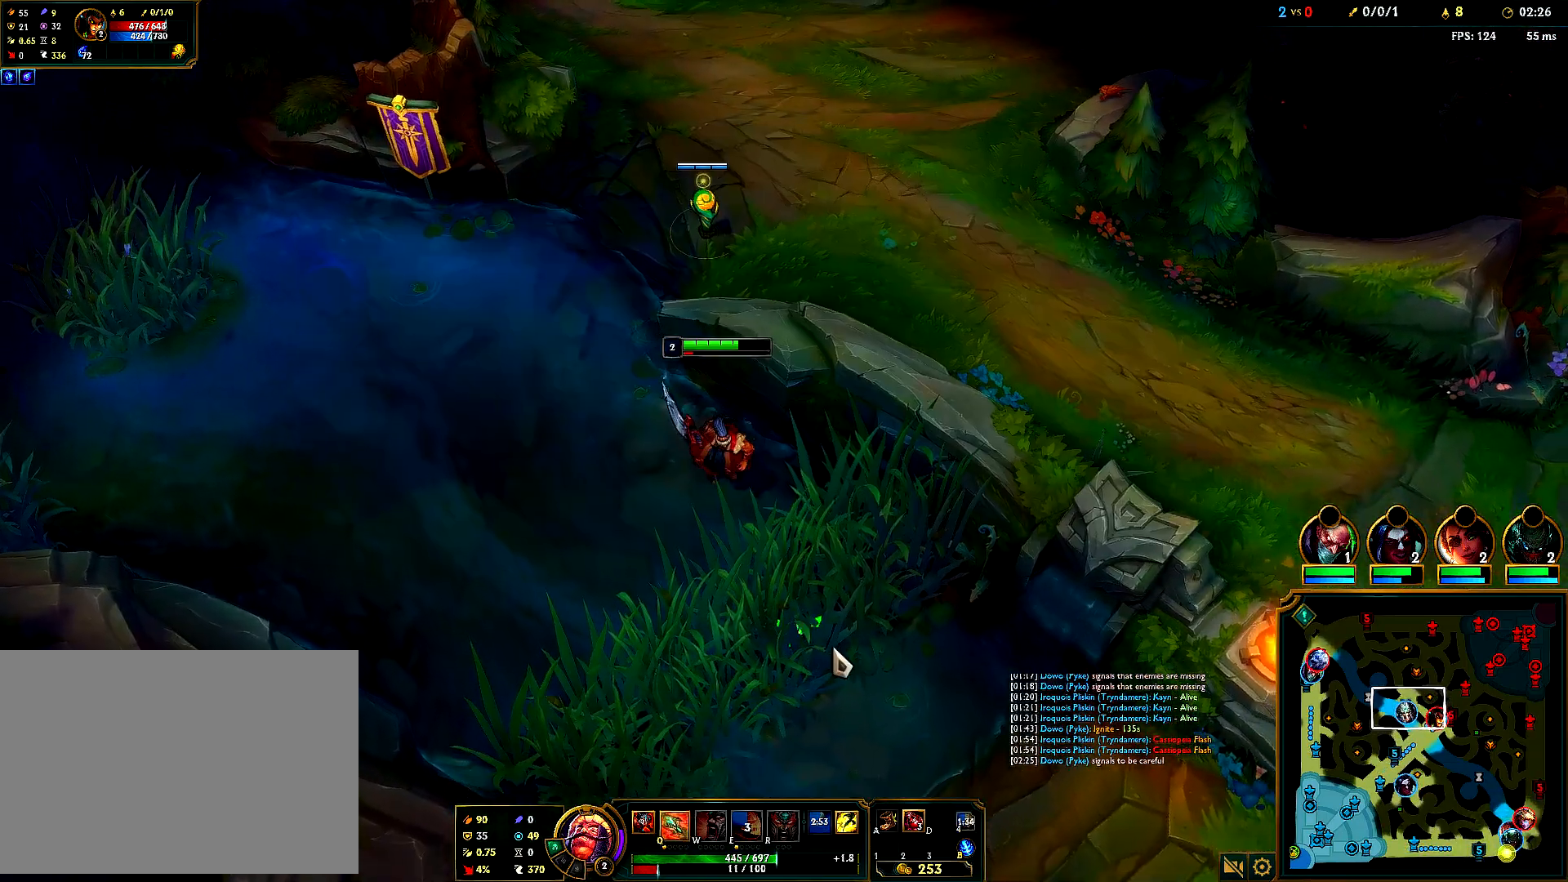
{"keys": ["q"], "mouse": ["right"], "events": [[117, "mouse_right", "up"], [217, "mouse_right", "down"], [400, "mouse_right", "up"], [467, "mouse_right", "down"], [500, "q", "down"]]}
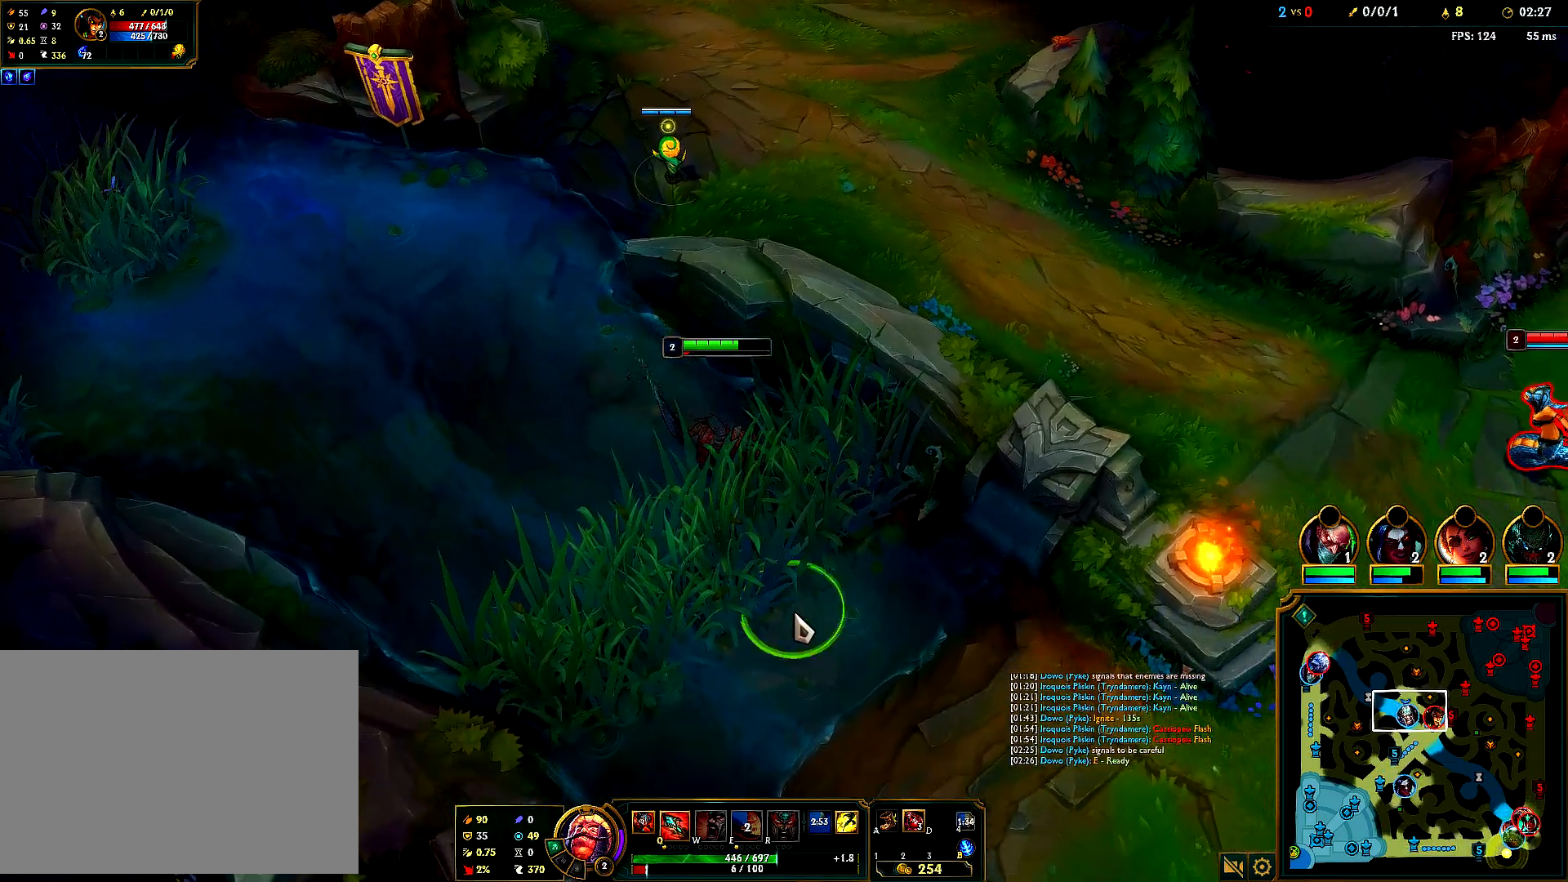
{"keys": [], "mouse": ["right"], "events": [[133, "mouse_right", "up"], [317, "q", "up"], [417, "mouse_right", "down"]]}